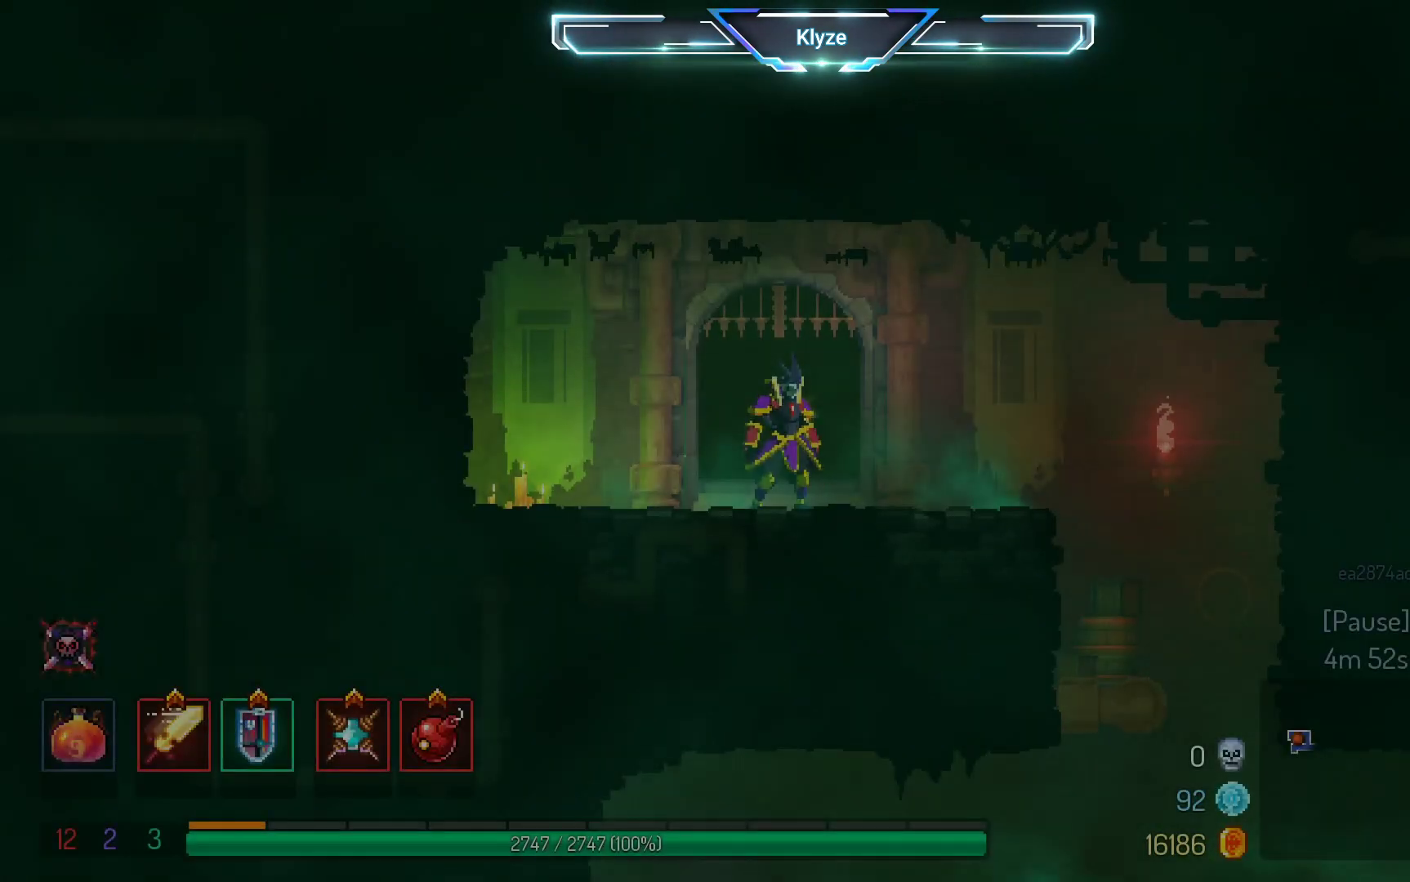
Gameplay with a controller (Xbox layout); each line is a JSON object with the inputs held at the frame after it (dt_ms = milliseconds from this image to that frame). "events" lists button and stick changes between this image and that frame as [ms after this image, input, new state], when the widget could be followed in between. Not read: L3 R3.
{"dt_ms": 500, "buttons": ["DPAD_RIGHT"], "left_stick": "center", "right_stick": "center", "events": [[183, "DPAD_RIGHT", "down"]]}
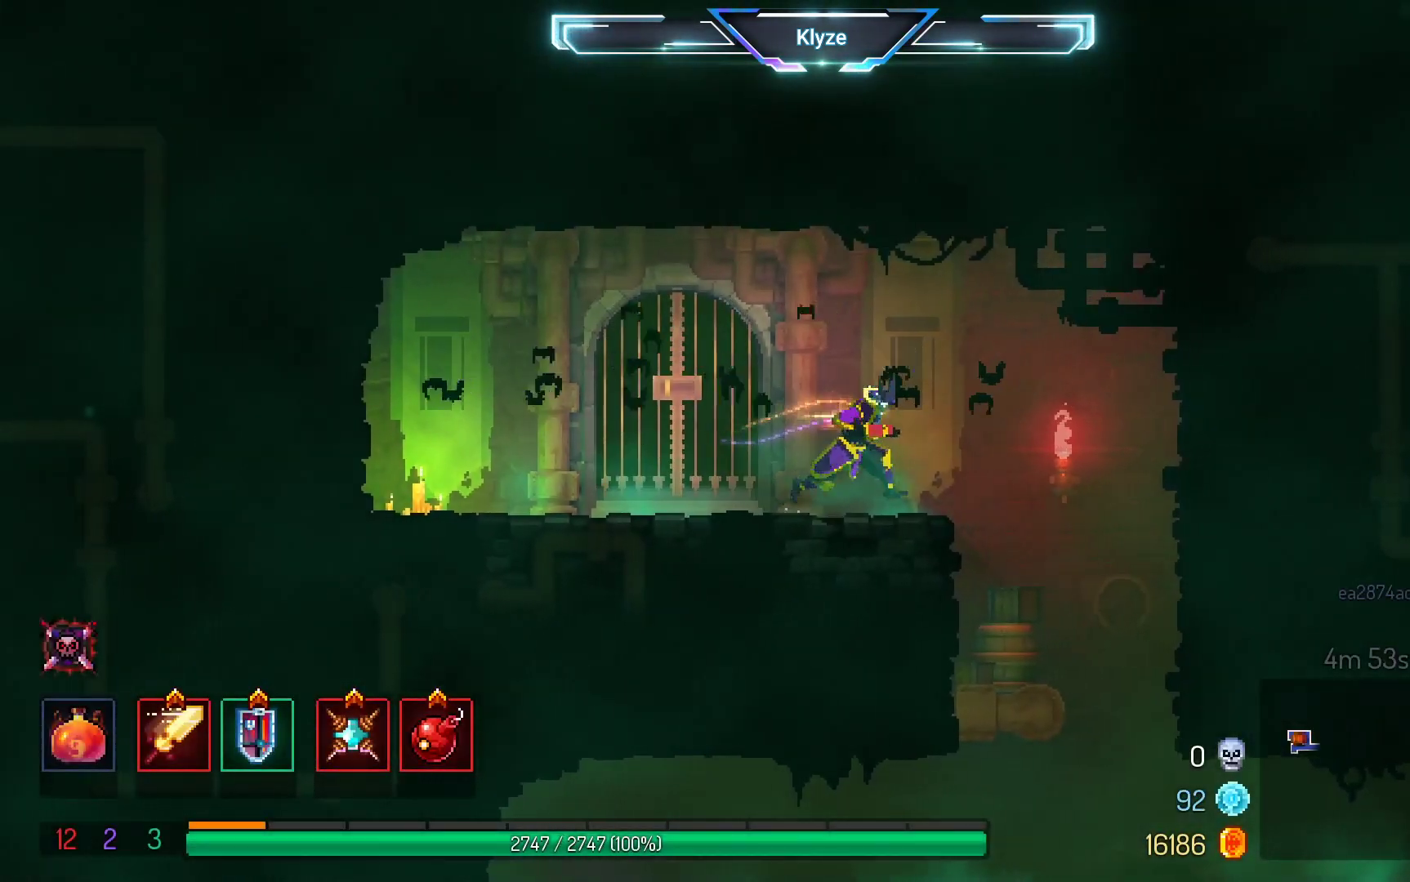
{"dt_ms": 500, "buttons": [], "left_stick": "center", "right_stick": "center", "events": [[417, "DPAD_RIGHT", "up"]]}
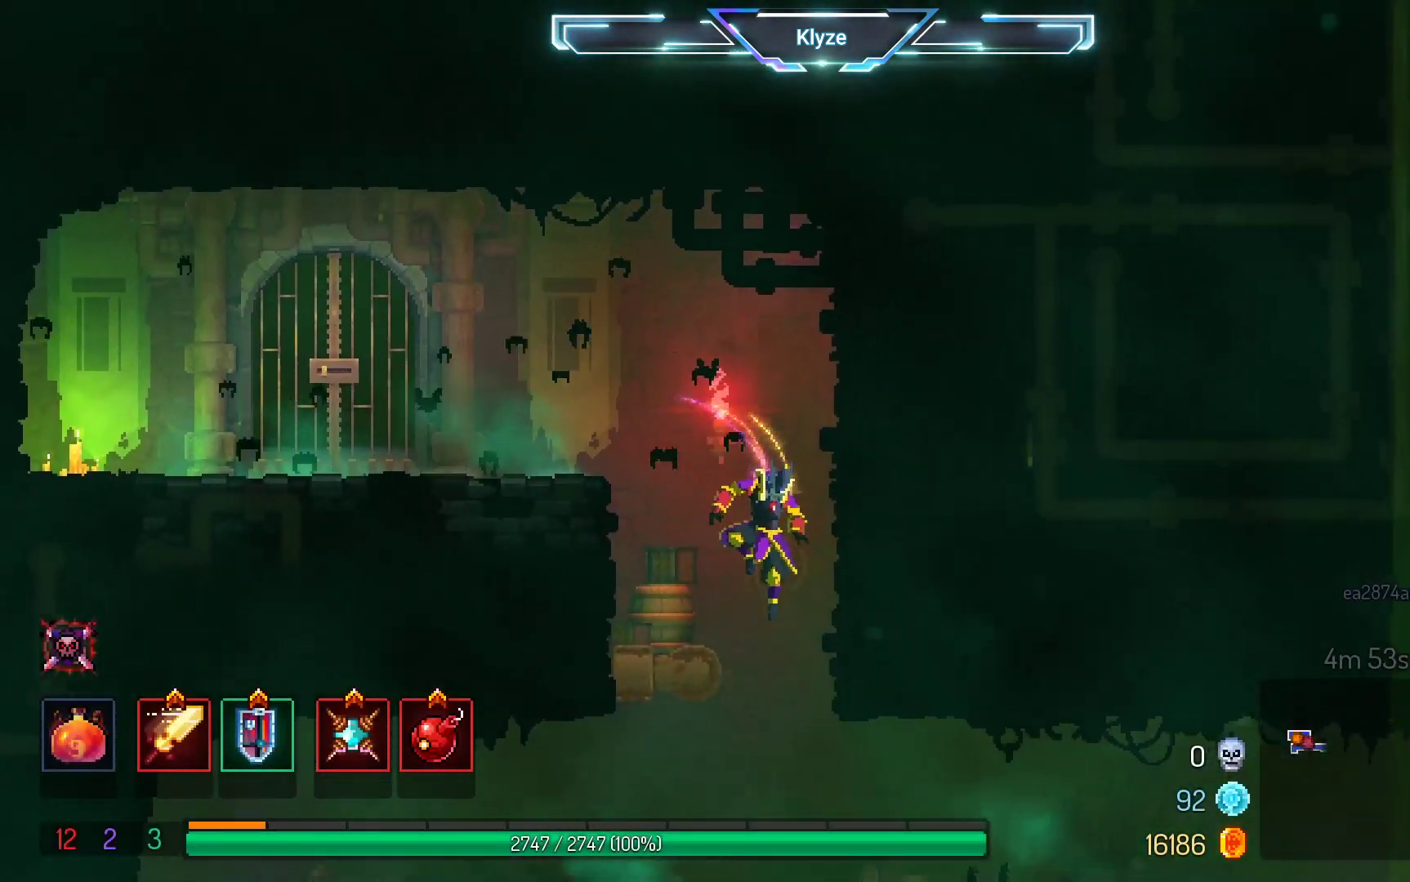
{"dt_ms": 500, "buttons": ["DPAD_RIGHT"], "left_stick": "center", "right_stick": "center", "events": [[250, "DPAD_RIGHT", "down"]]}
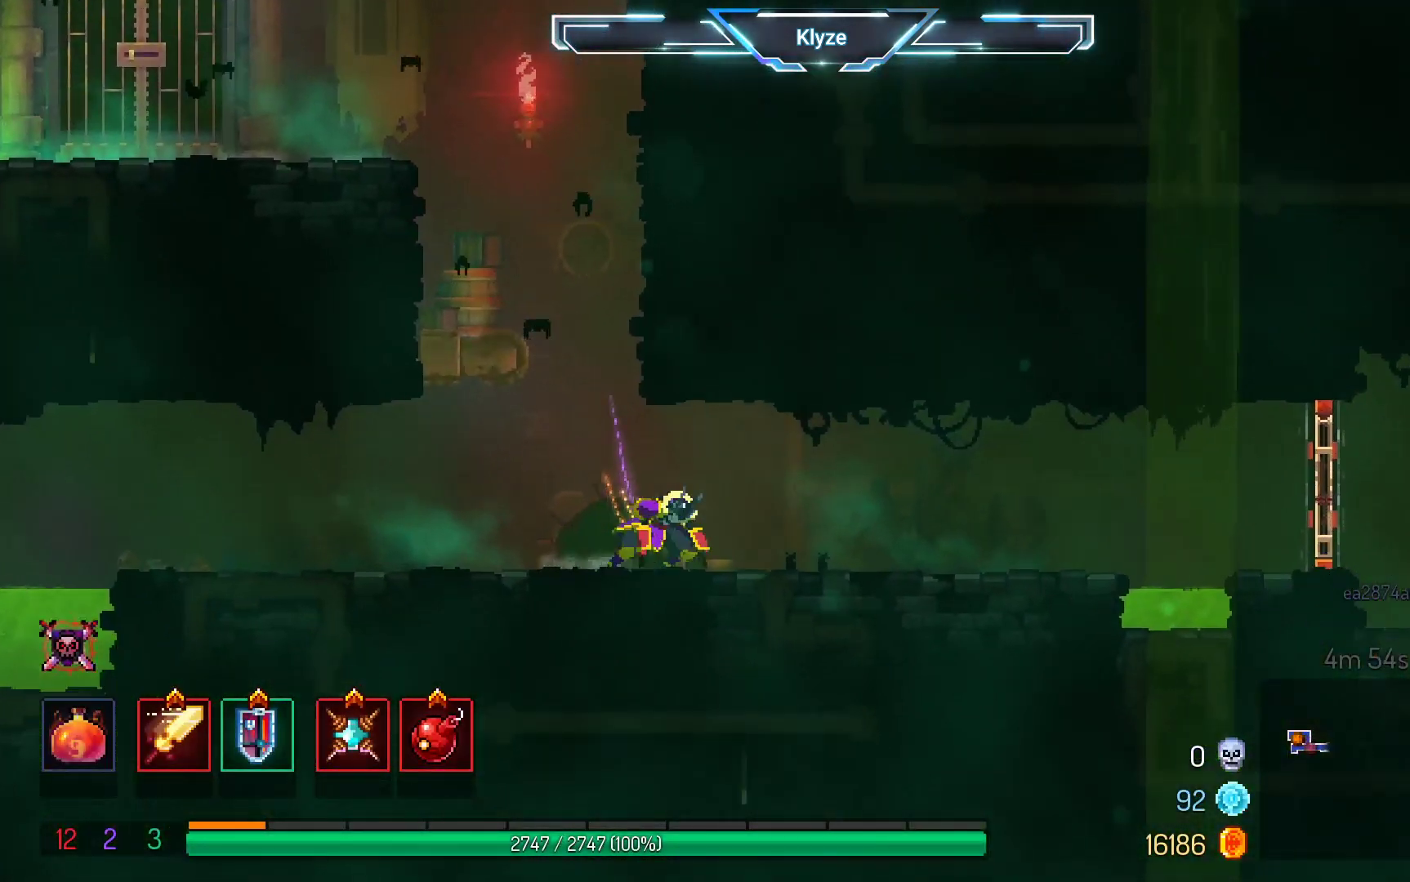
{"dt_ms": 500, "buttons": ["DPAD_RIGHT"], "left_stick": "center", "right_stick": "center", "events": []}
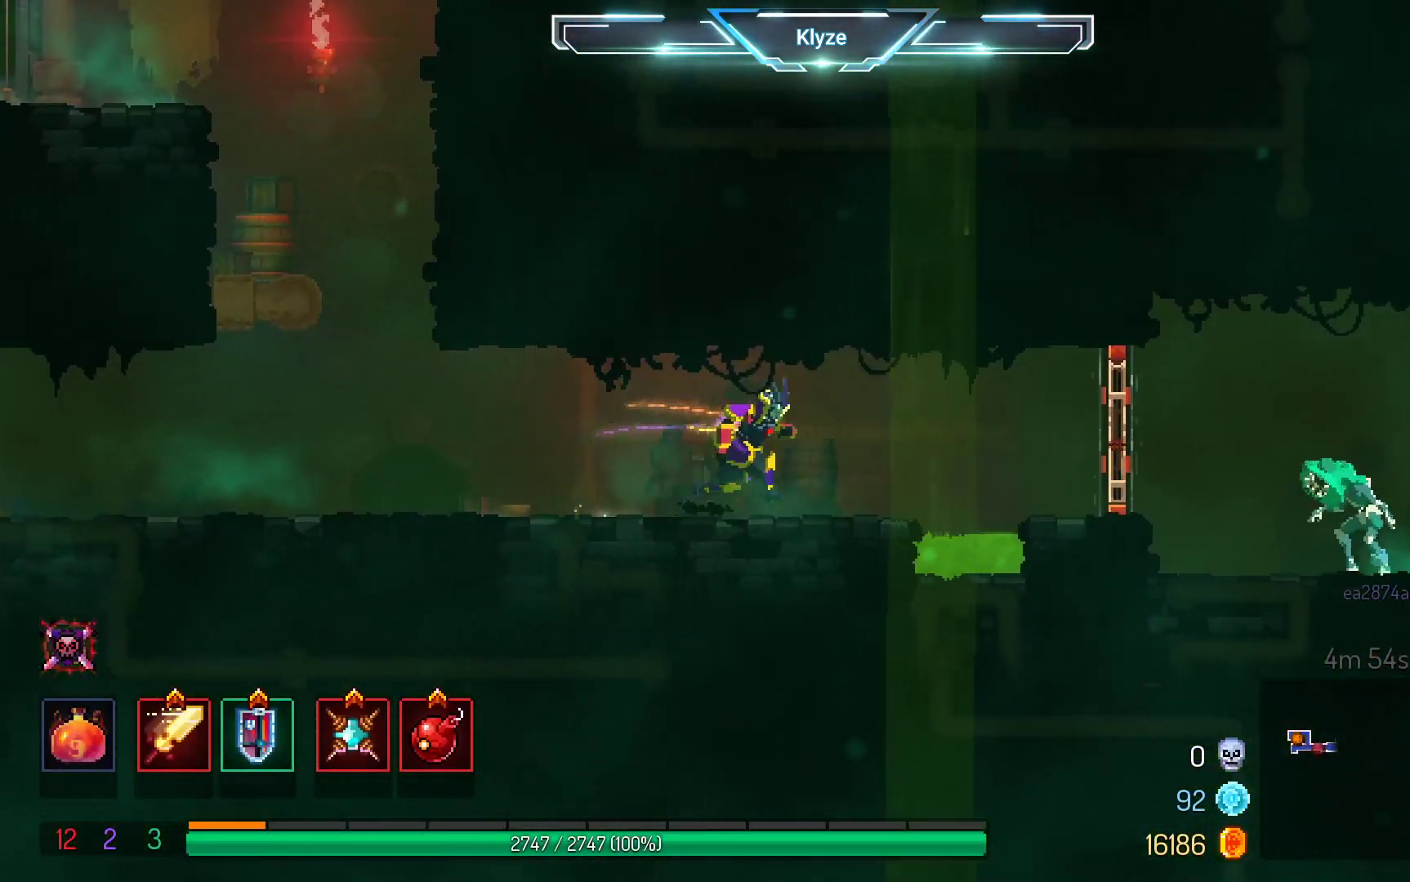
{"dt_ms": 500, "buttons": ["DPAD_RIGHT"], "left_stick": "center", "right_stick": "center", "events": [[250, "A", "down"], [383, "A", "up"]]}
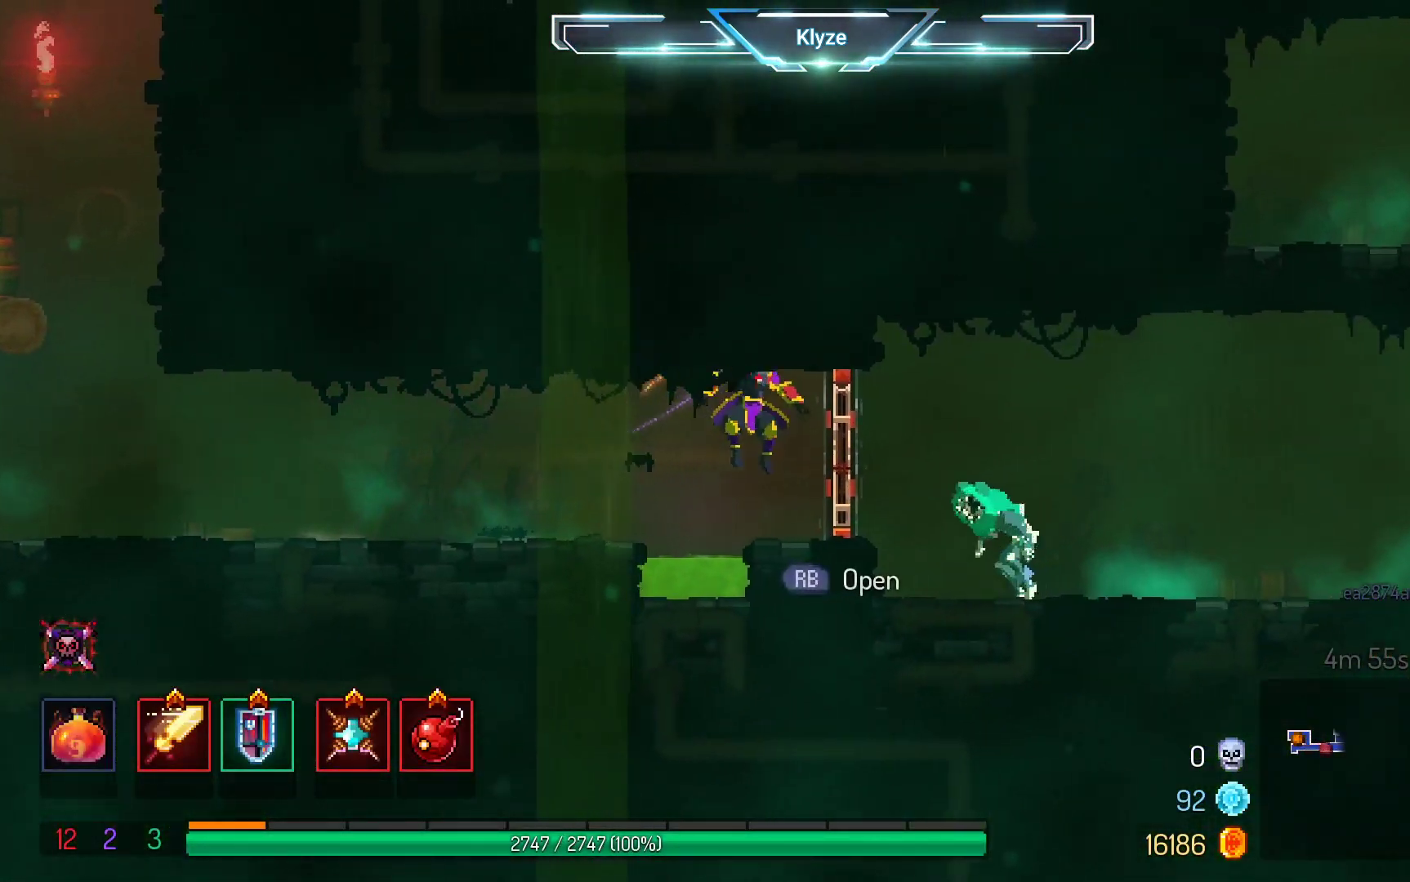
{"dt_ms": 500, "buttons": ["X"], "left_stick": "center", "right_stick": "center", "events": [[67, "B", "down"], [200, "B", "up"], [400, "DPAD_RIGHT", "up"], [400, "X", "down"]]}
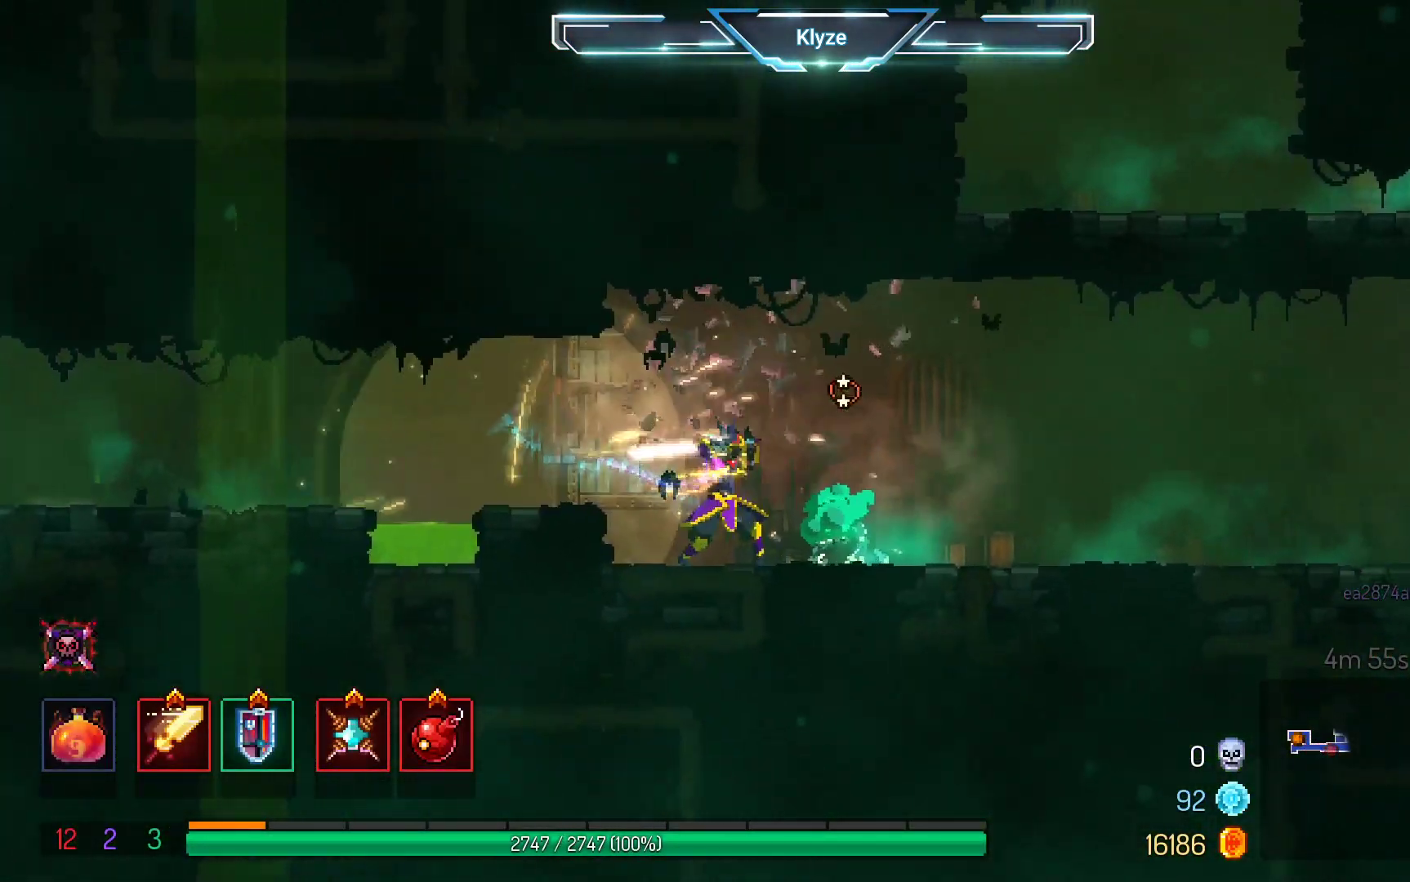
{"dt_ms": 500, "buttons": [], "left_stick": "center", "right_stick": "center", "events": [[17, "X", "up"], [100, "X", "down"], [233, "X", "up"], [317, "X", "down"], [433, "X", "up"]]}
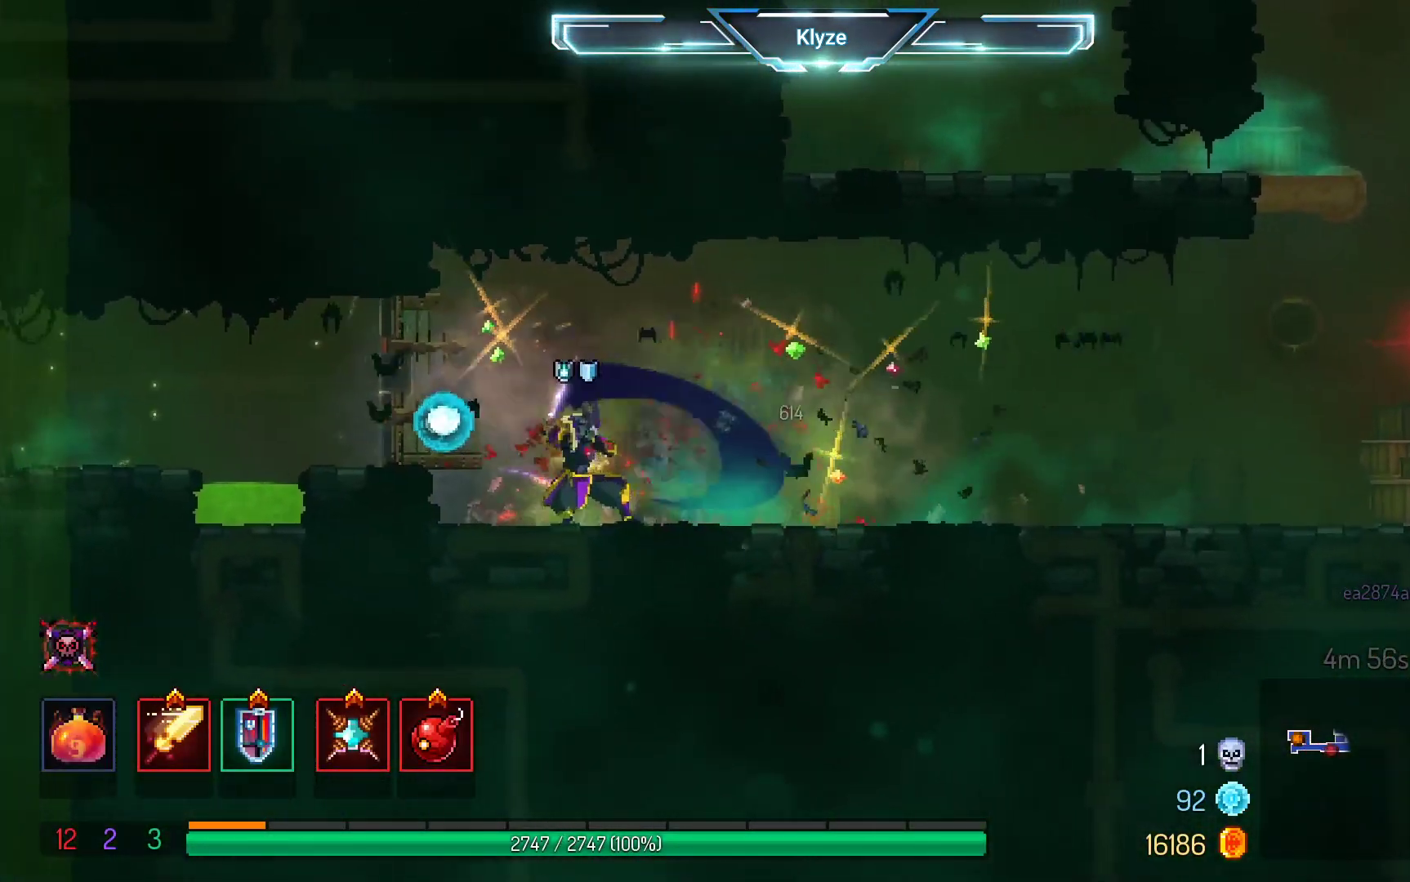
{"dt_ms": 500, "buttons": ["B", "DPAD_RIGHT"], "left_stick": "center", "right_stick": "center", "events": [[183, "DPAD_RIGHT", "down"], [367, "B", "down"]]}
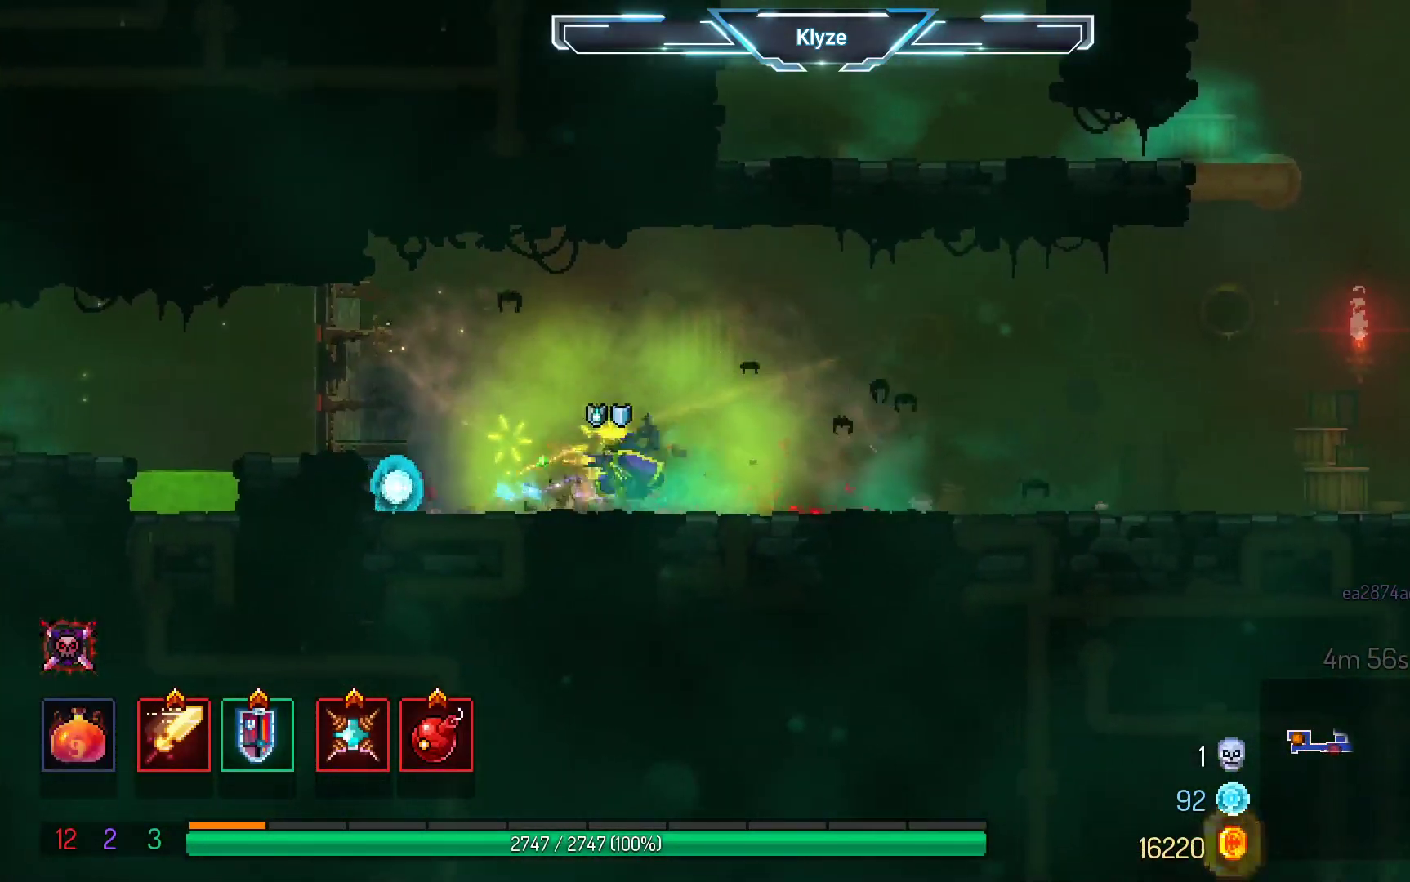
{"dt_ms": 500, "buttons": ["DPAD_RIGHT"], "left_stick": "center", "right_stick": "center", "events": [[17, "B", "up"]]}
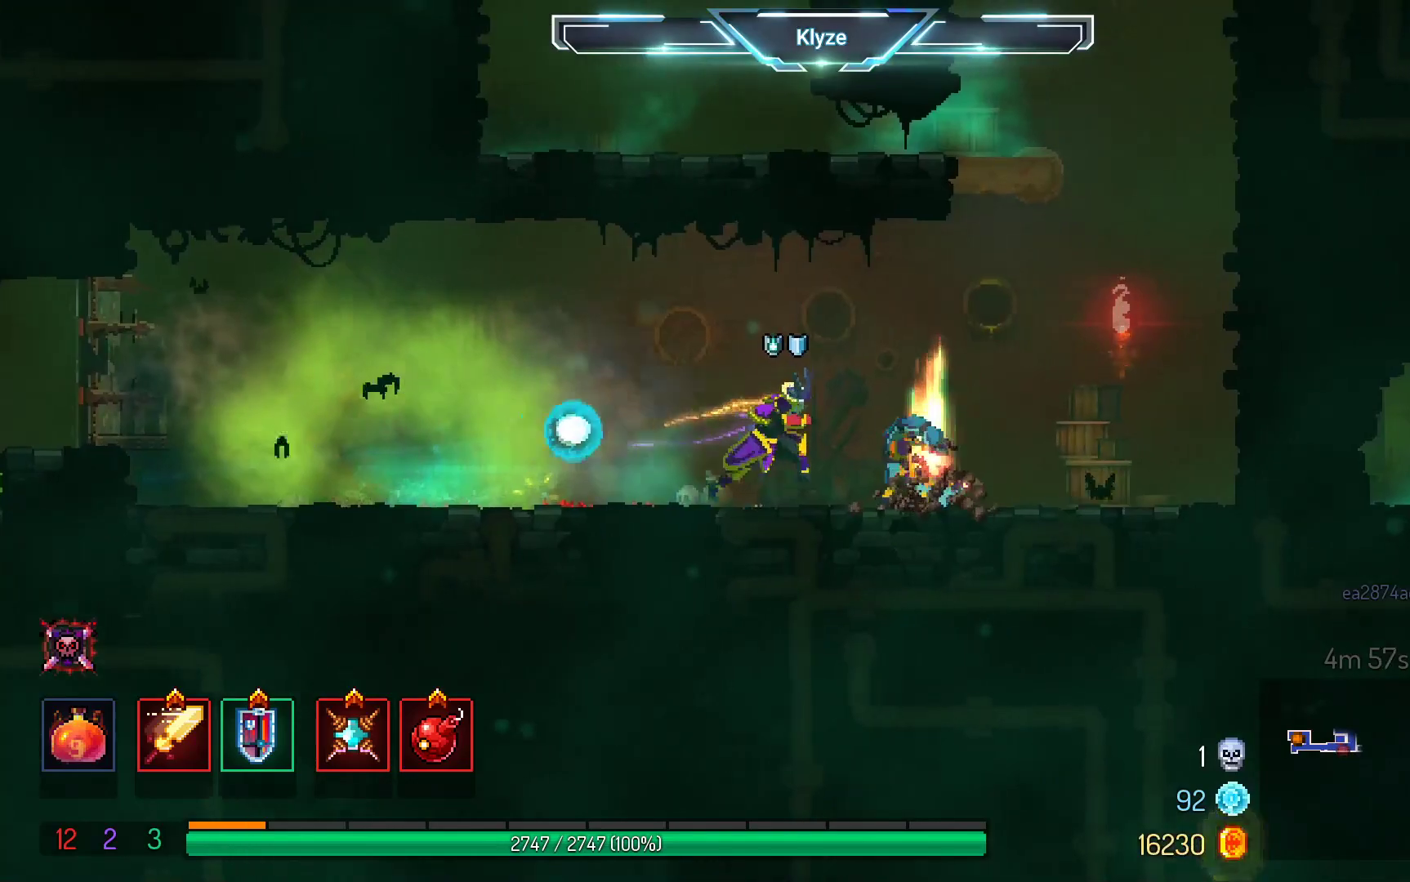
{"dt_ms": 500, "buttons": [], "left_stick": "center", "right_stick": "center", "events": [[33, "X", "down"], [50, "DPAD_RIGHT", "up"], [167, "X", "up"], [267, "X", "down"], [400, "X", "up"]]}
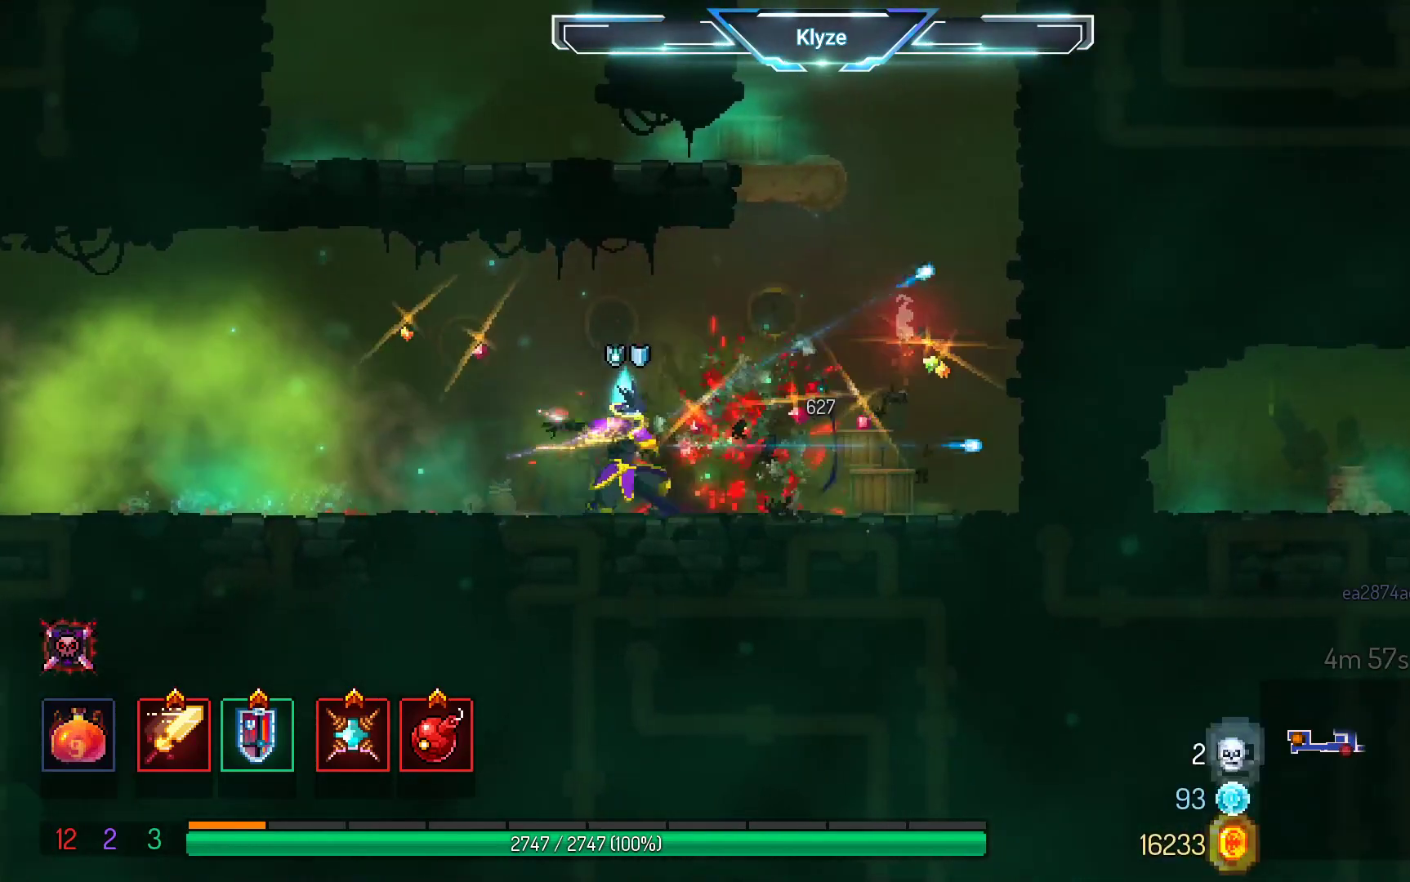
{"dt_ms": 500, "buttons": ["DPAD_RIGHT"], "left_stick": "center", "right_stick": "center", "events": [[117, "DPAD_RIGHT", "down"], [233, "B", "down"], [383, "B", "up"]]}
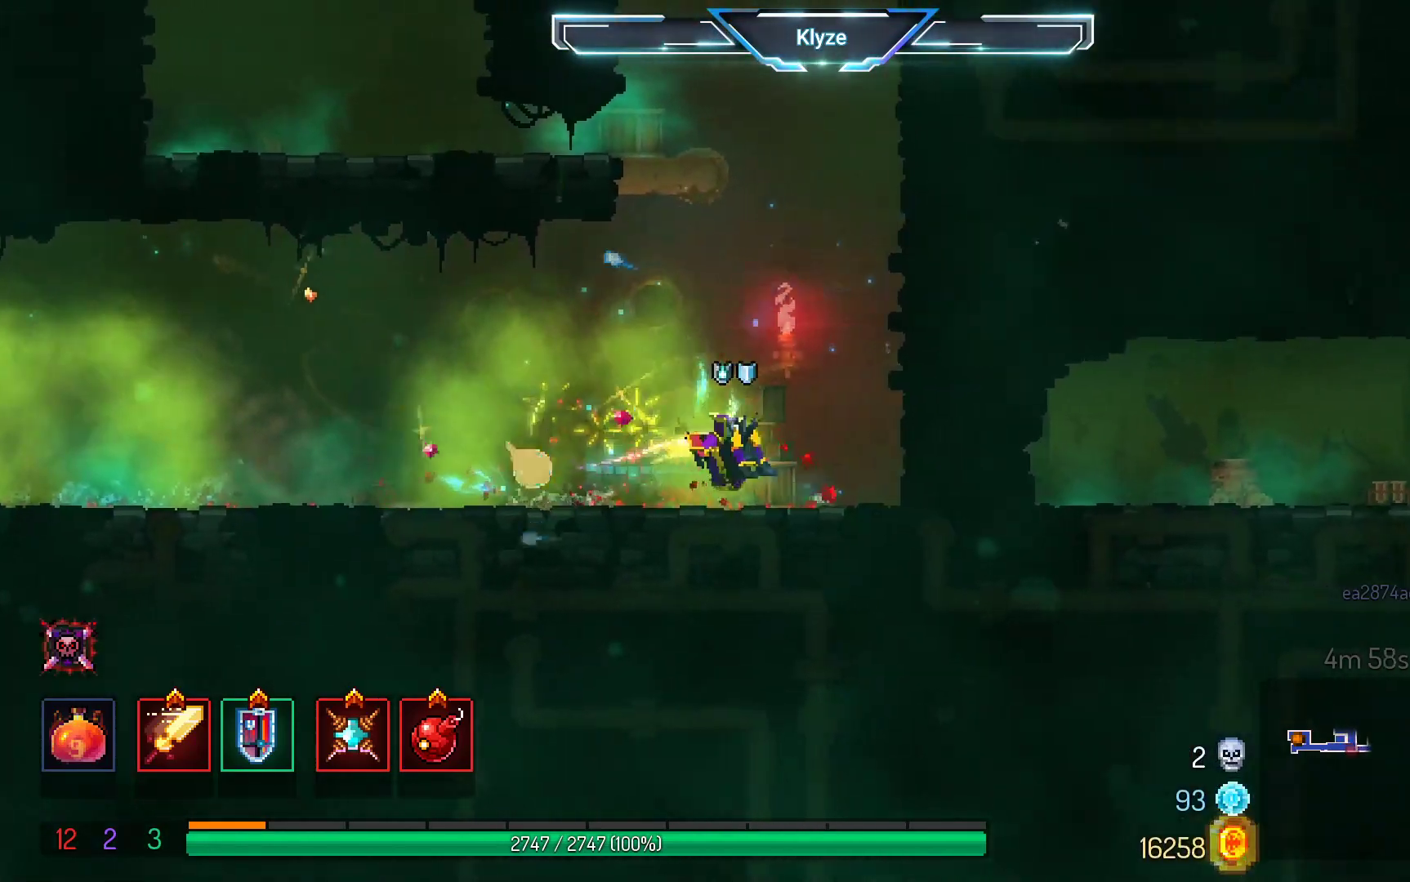
{"dt_ms": 500, "buttons": [], "left_stick": "center", "right_stick": "center", "events": [[83, "A", "down"], [200, "A", "up"], [317, "A", "down"], [433, "DPAD_RIGHT", "up"], [467, "A", "up"]]}
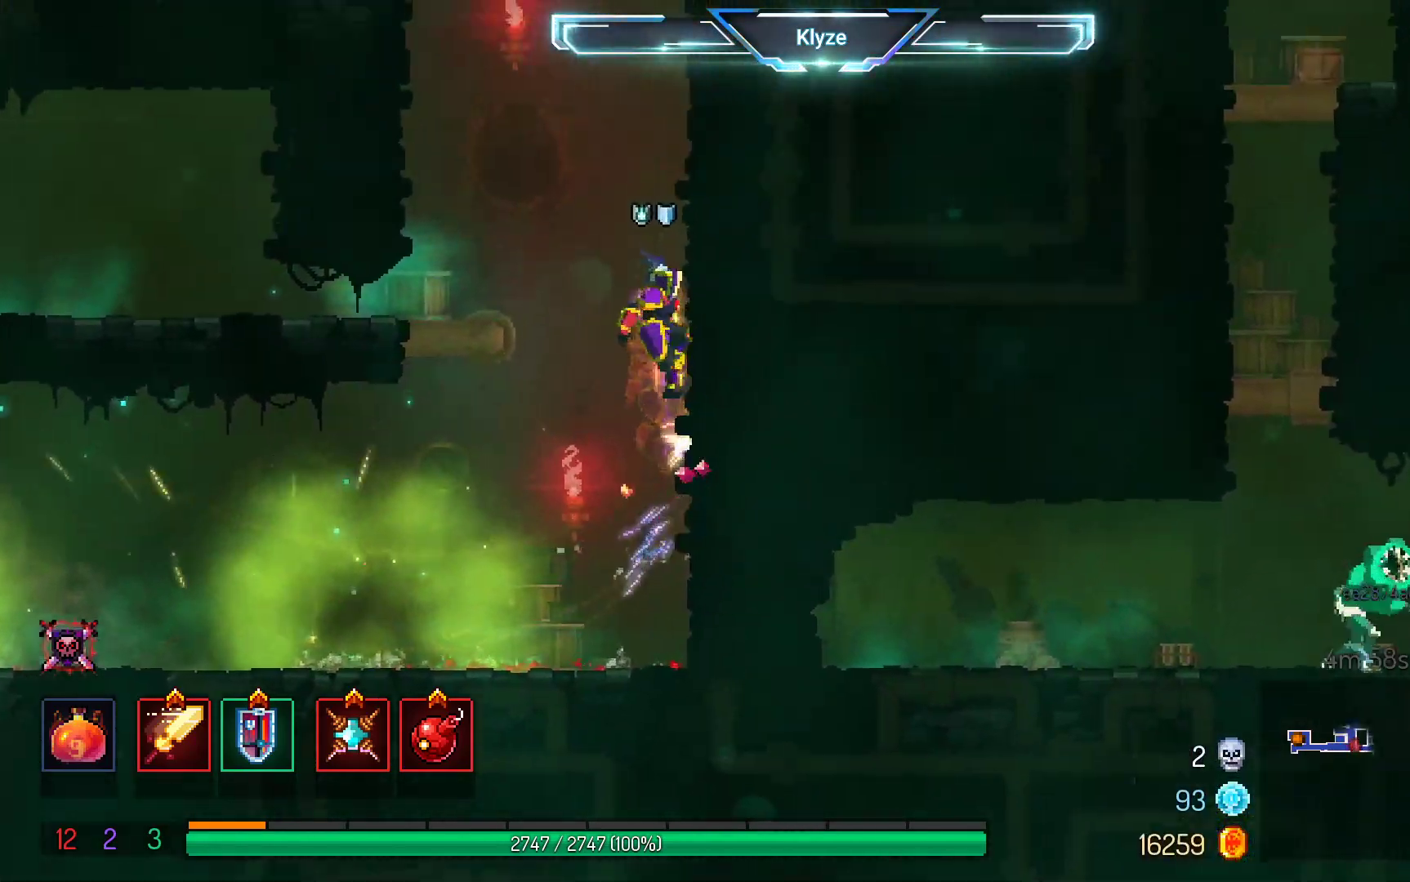
{"dt_ms": 500, "buttons": ["DPAD_LEFT"], "left_stick": "center", "right_stick": "center", "events": [[67, "DPAD_LEFT", "down"], [117, "A", "down"], [233, "A", "up"], [300, "DPAD_LEFT", "up"], [500, "DPAD_LEFT", "down"]]}
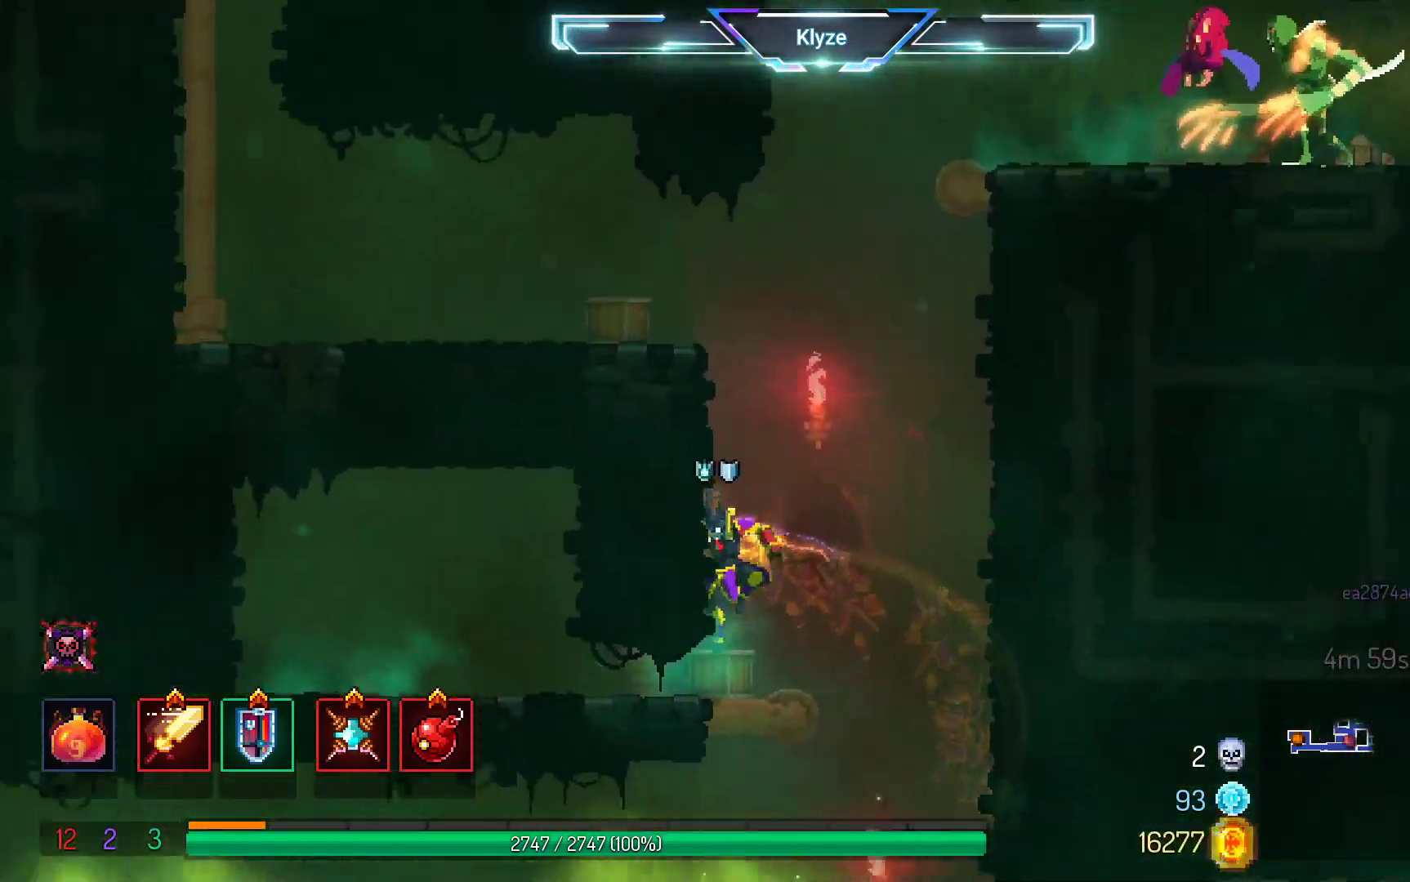
{"dt_ms": 1000, "buttons": ["B", "DPAD_RIGHT"], "left_stick": "center", "right_stick": "center", "events": [[17, "B", "down"], [217, "B", "up"], [450, "X", "down"], [517, "DPAD_LEFT", "up"], [633, "X", "up"], [767, "DPAD_RIGHT", "down"], [950, "B", "down"]]}
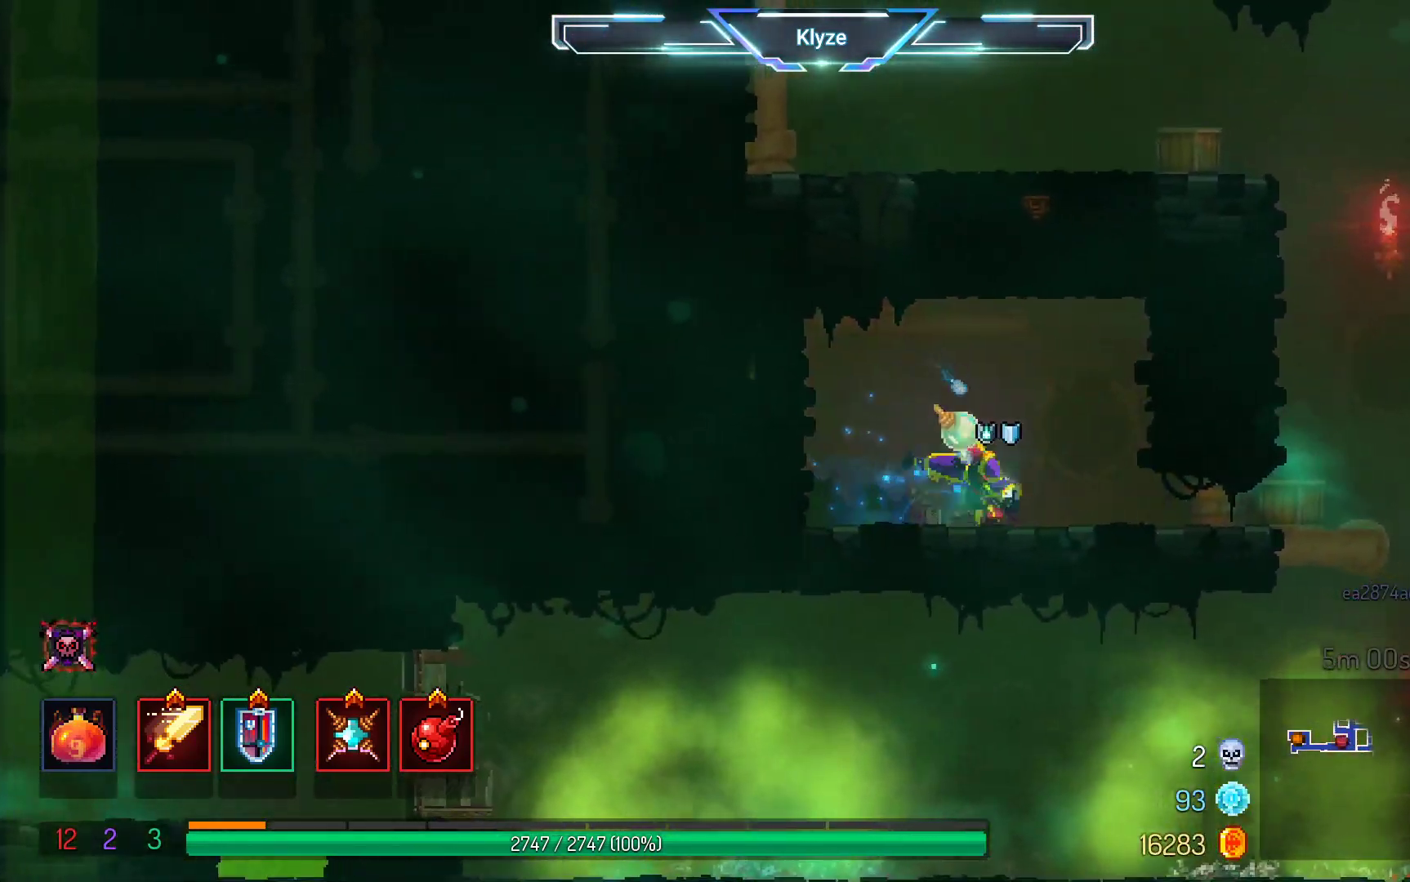
{"dt_ms": 500, "buttons": ["A"], "left_stick": "center", "right_stick": "center", "events": [[83, "B", "up"], [383, "A", "down"], [383, "DPAD_RIGHT", "up"]]}
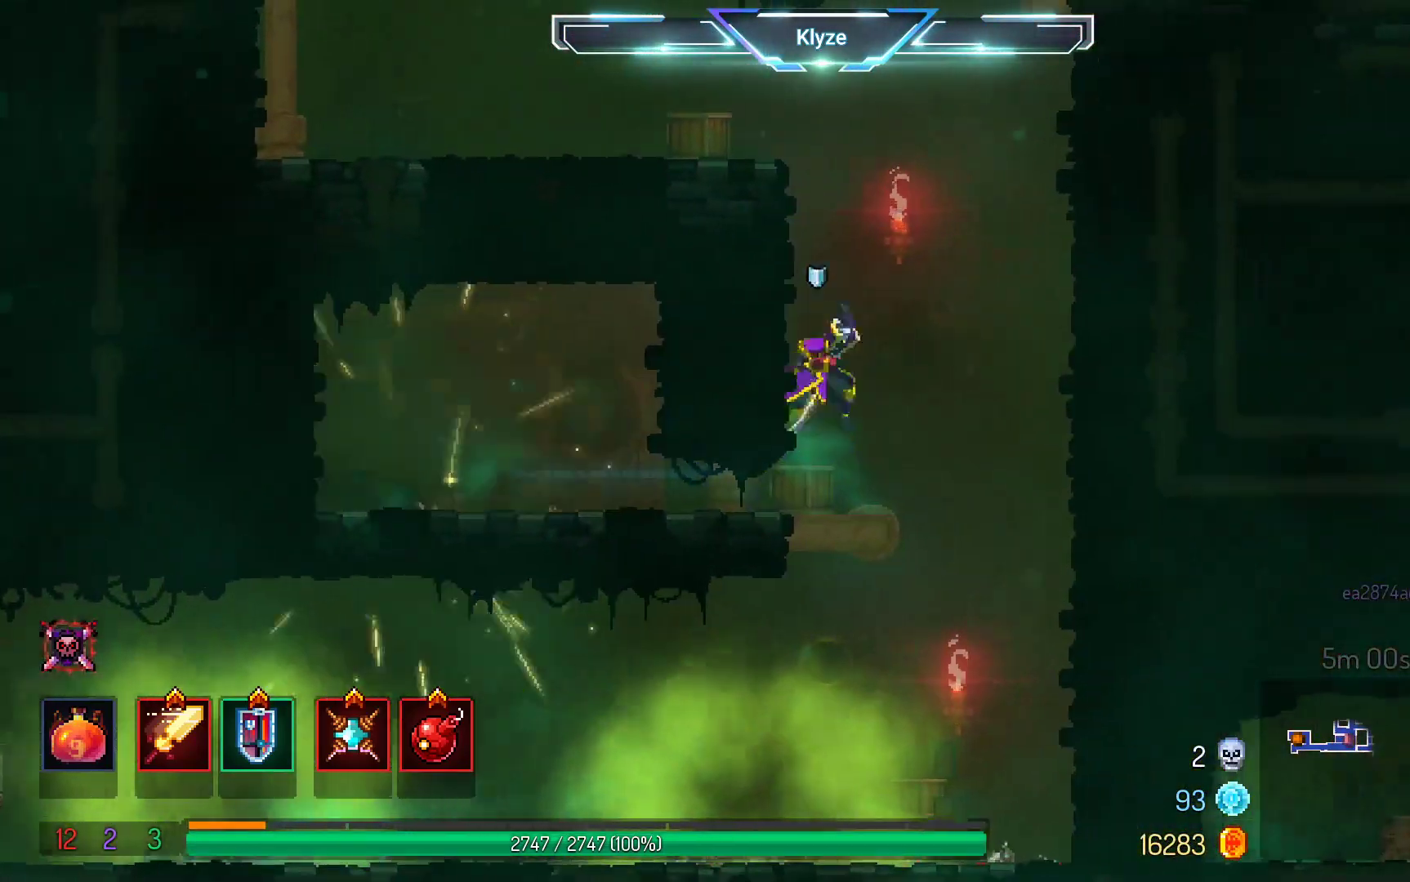
{"dt_ms": 500, "buttons": ["B", "DPAD_LEFT"], "left_stick": "center", "right_stick": "center", "events": [[17, "A", "up"], [33, "DPAD_LEFT", "down"], [83, "A", "down"], [267, "A", "up"], [467, "B", "down"]]}
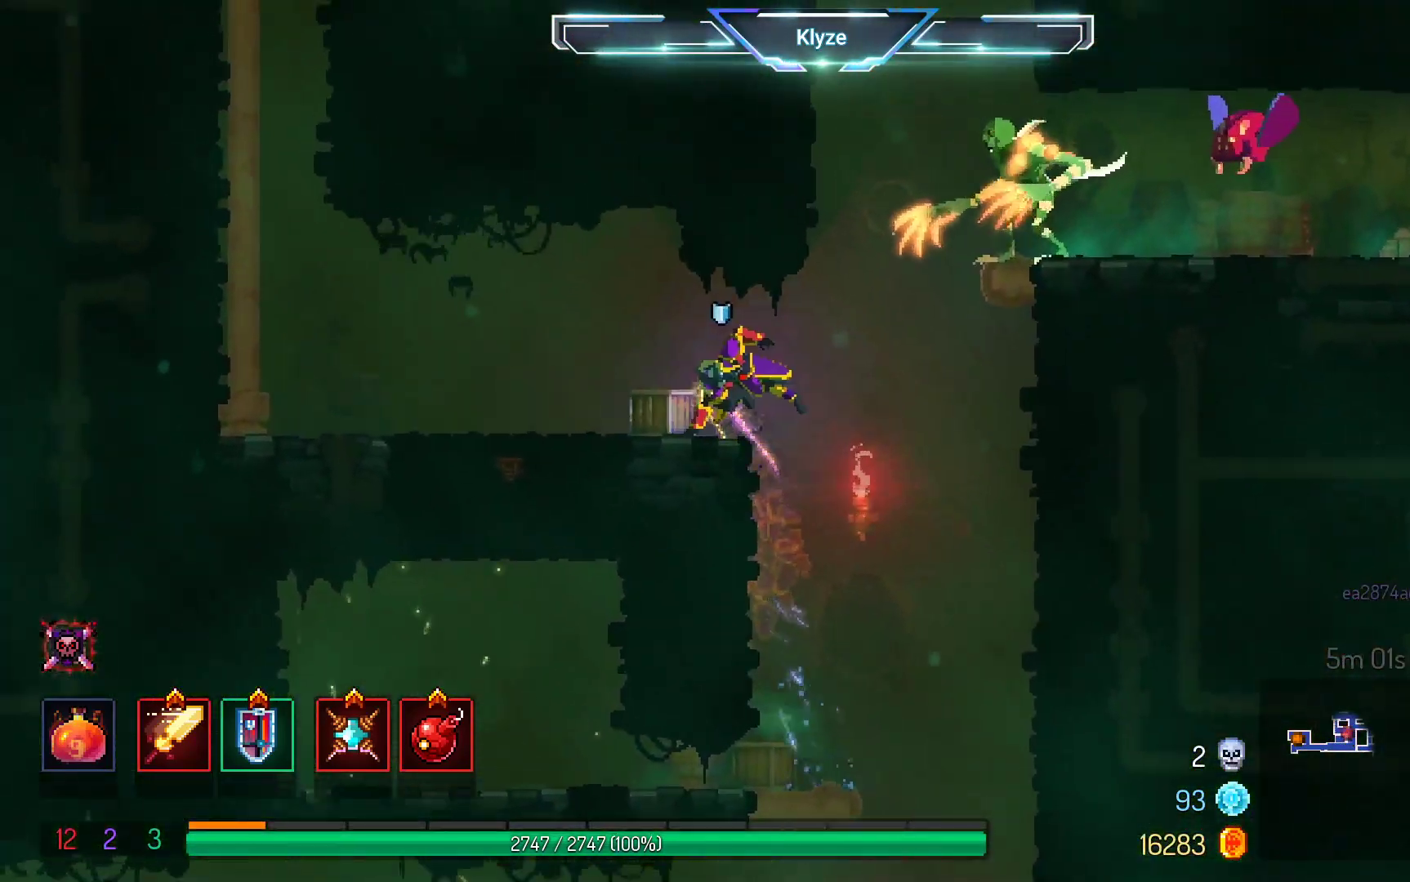
{"dt_ms": 500, "buttons": ["A", "DPAD_LEFT"], "left_stick": "center", "right_stick": "center", "events": [[117, "B", "up"], [450, "A", "down"]]}
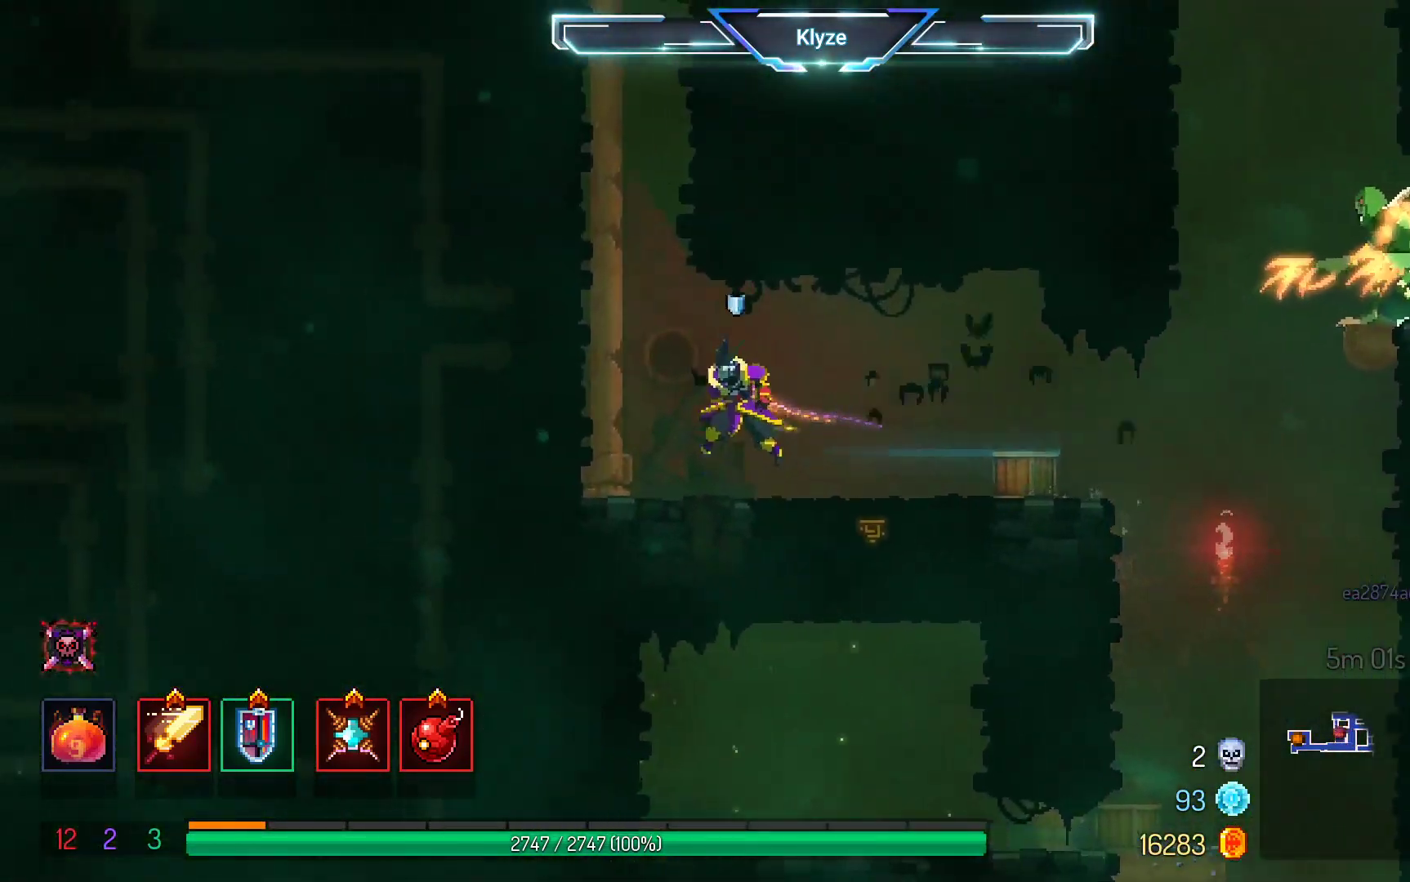
{"dt_ms": 500, "buttons": ["DPAD_RIGHT"], "left_stick": "center", "right_stick": "center", "events": [[83, "A", "up"], [150, "A", "down"], [283, "DPAD_LEFT", "up"], [400, "A", "up"], [450, "DPAD_RIGHT", "down"]]}
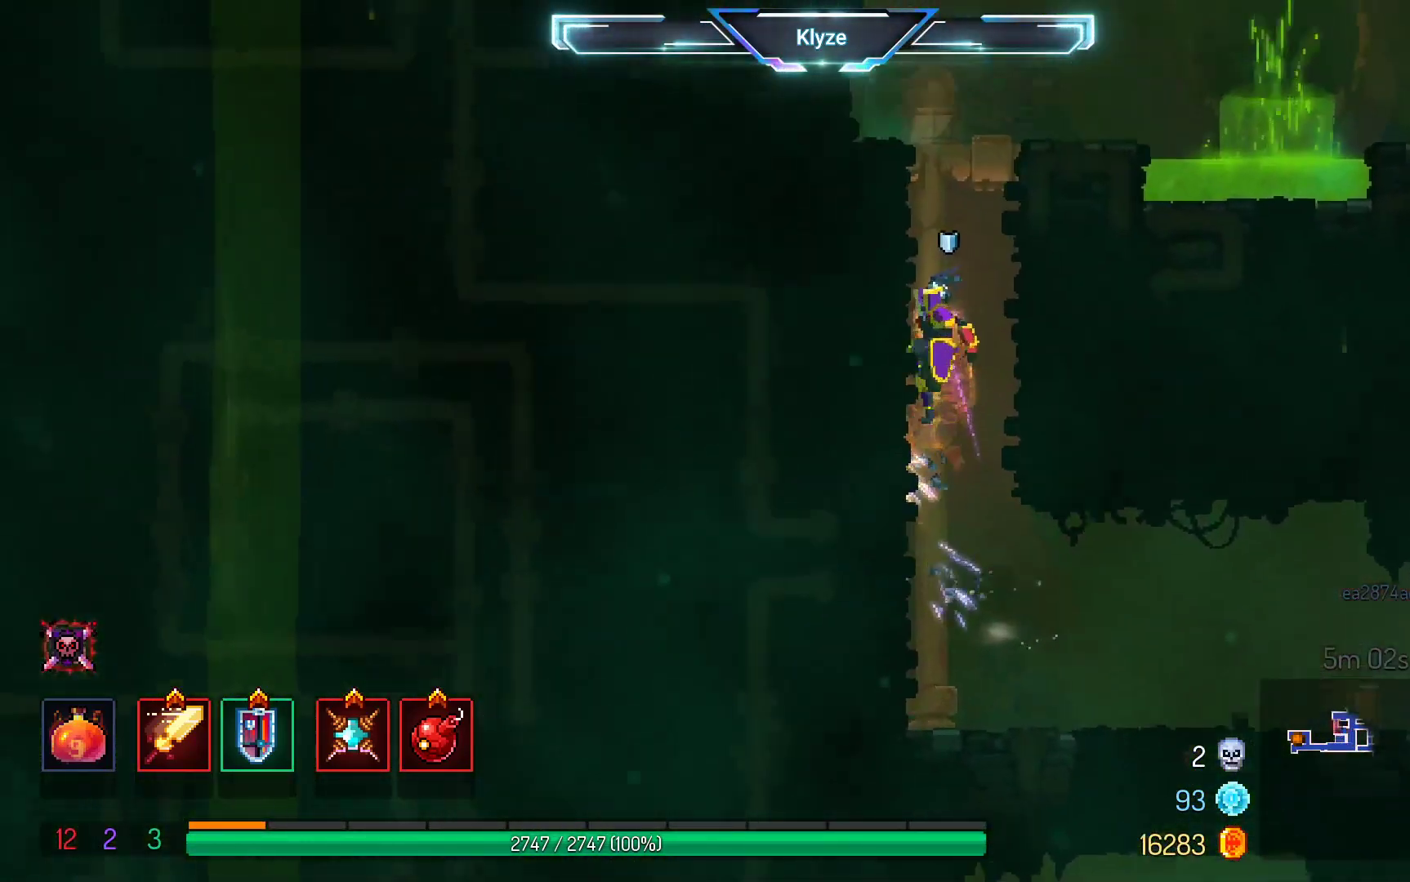
{"dt_ms": 500, "buttons": [], "left_stick": "center", "right_stick": "center", "events": [[67, "A", "down"], [250, "A", "up"], [350, "DPAD_RIGHT", "up"]]}
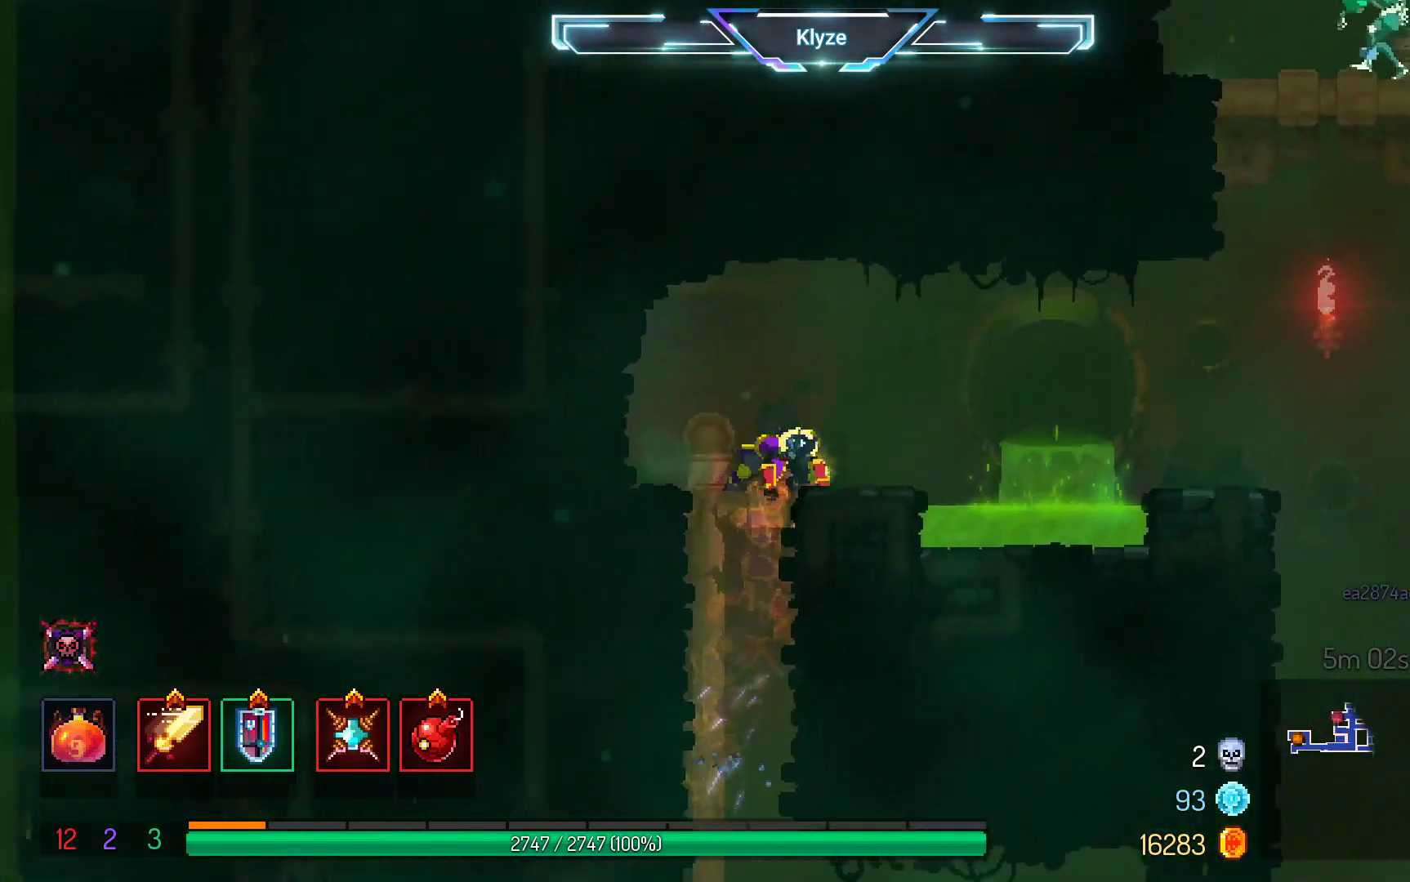
{"dt_ms": 500, "buttons": ["DPAD_RIGHT"], "left_stick": "center", "right_stick": "center", "events": [[50, "DPAD_RIGHT", "down"], [267, "A", "down"], [467, "A", "up"]]}
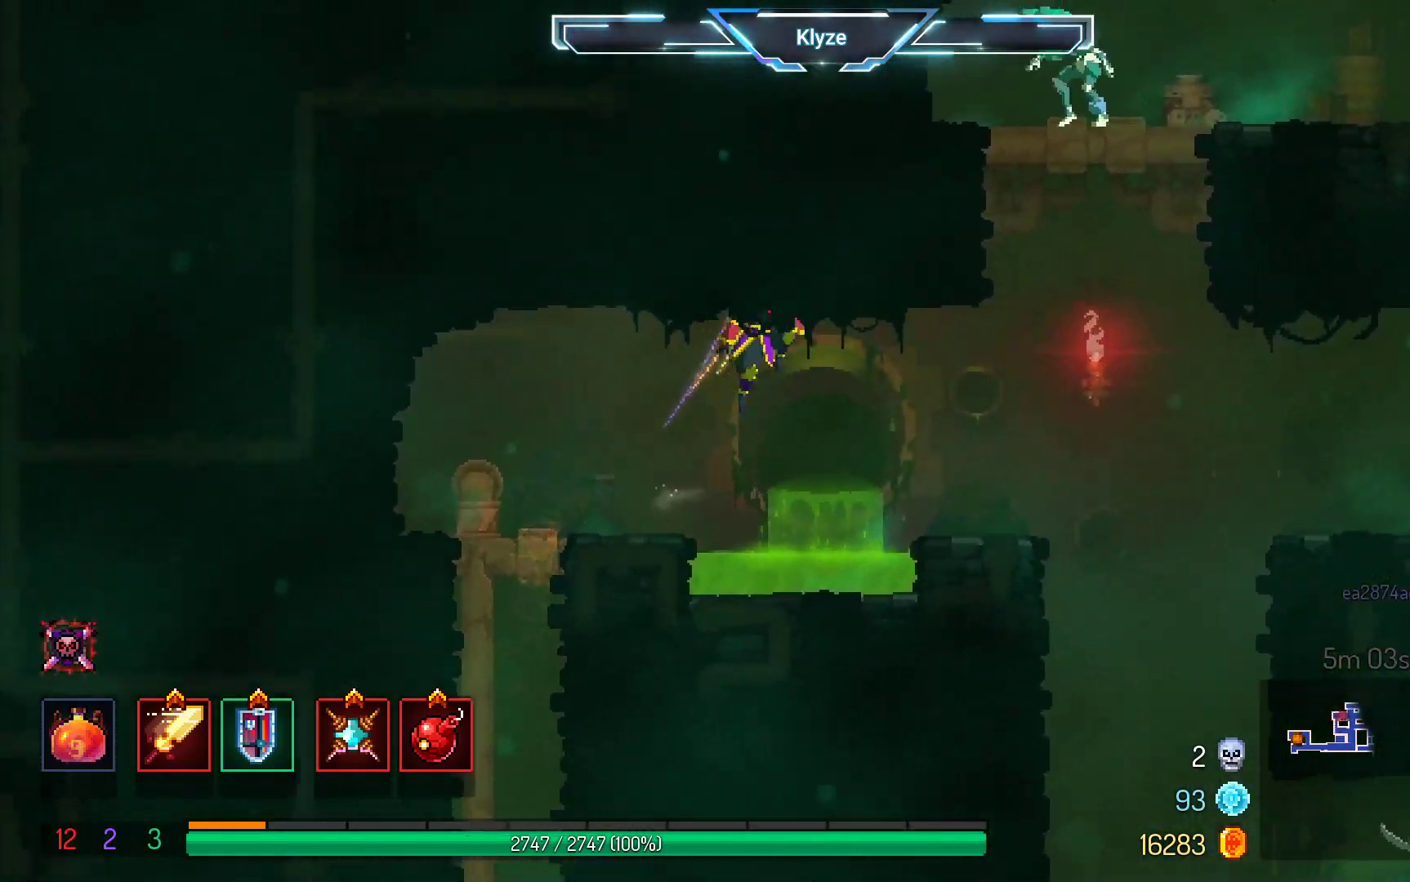
{"dt_ms": 500, "buttons": ["A", "DPAD_RIGHT"], "left_stick": "center", "right_stick": "center", "events": [[383, "A", "down"]]}
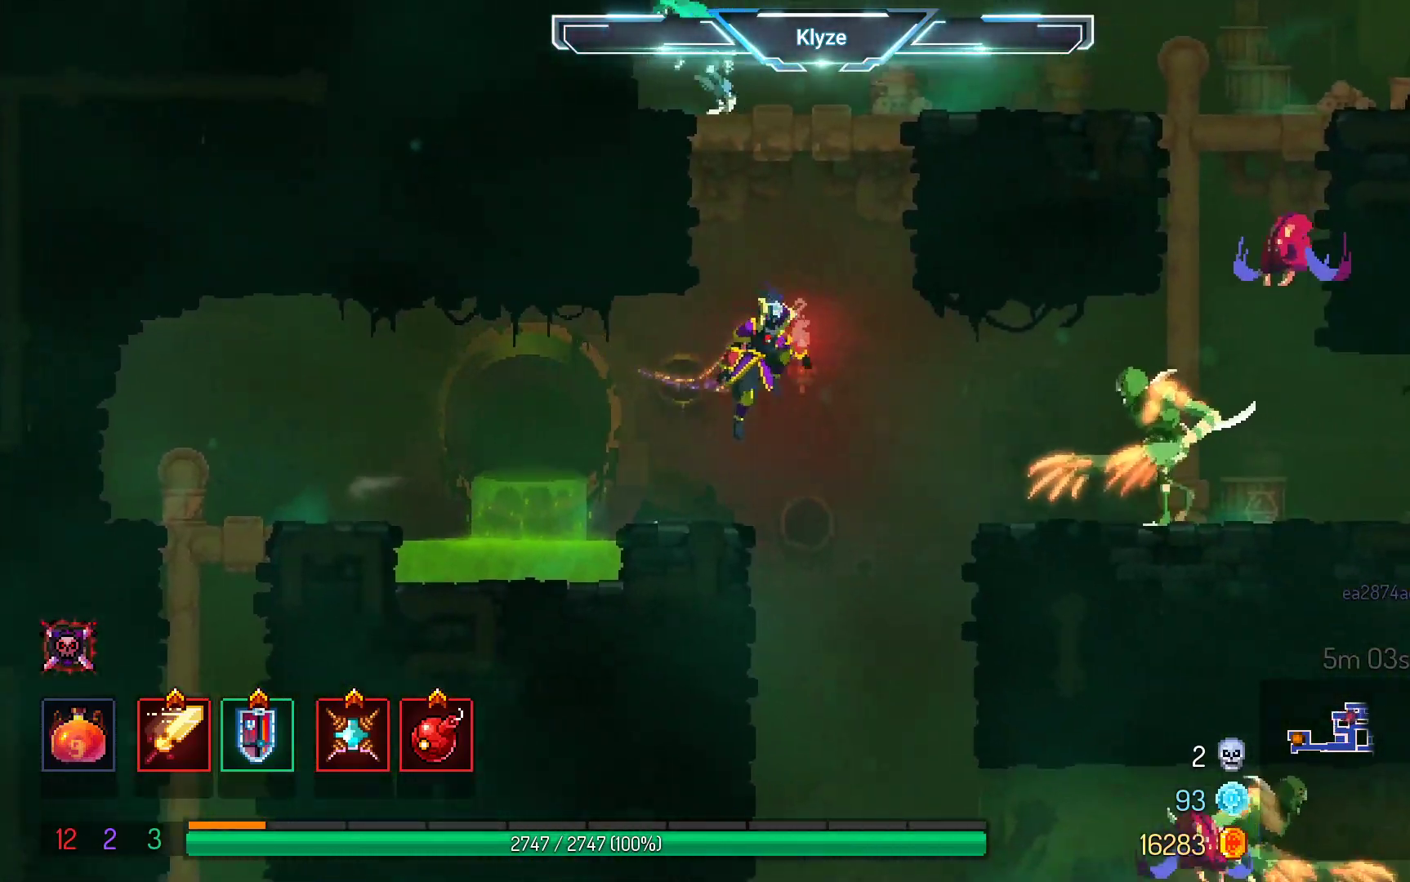
{"dt_ms": 500, "buttons": ["DPAD_RIGHT"], "left_stick": "center", "right_stick": "center", "events": [[17, "A", "up"], [350, "B", "down"], [467, "B", "up"]]}
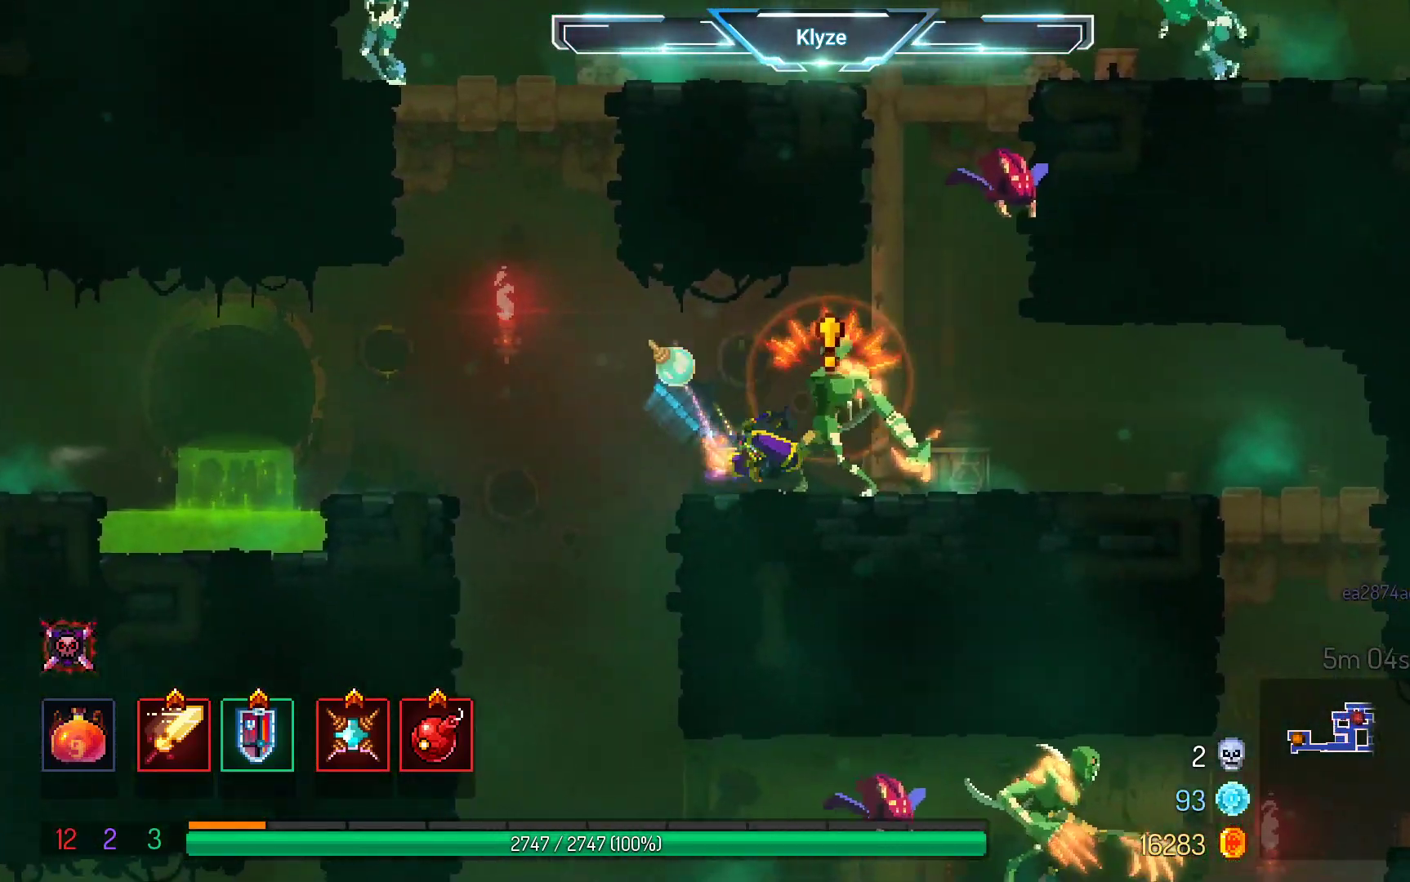
{"dt_ms": 500, "buttons": [], "left_stick": "center", "right_stick": "center", "events": [[133, "DPAD_RIGHT", "up"], [167, "X", "down"], [200, "DPAD_LEFT", "down"], [300, "X", "up"], [350, "DPAD_LEFT", "up"], [400, "X", "down"], [500, "X", "up"]]}
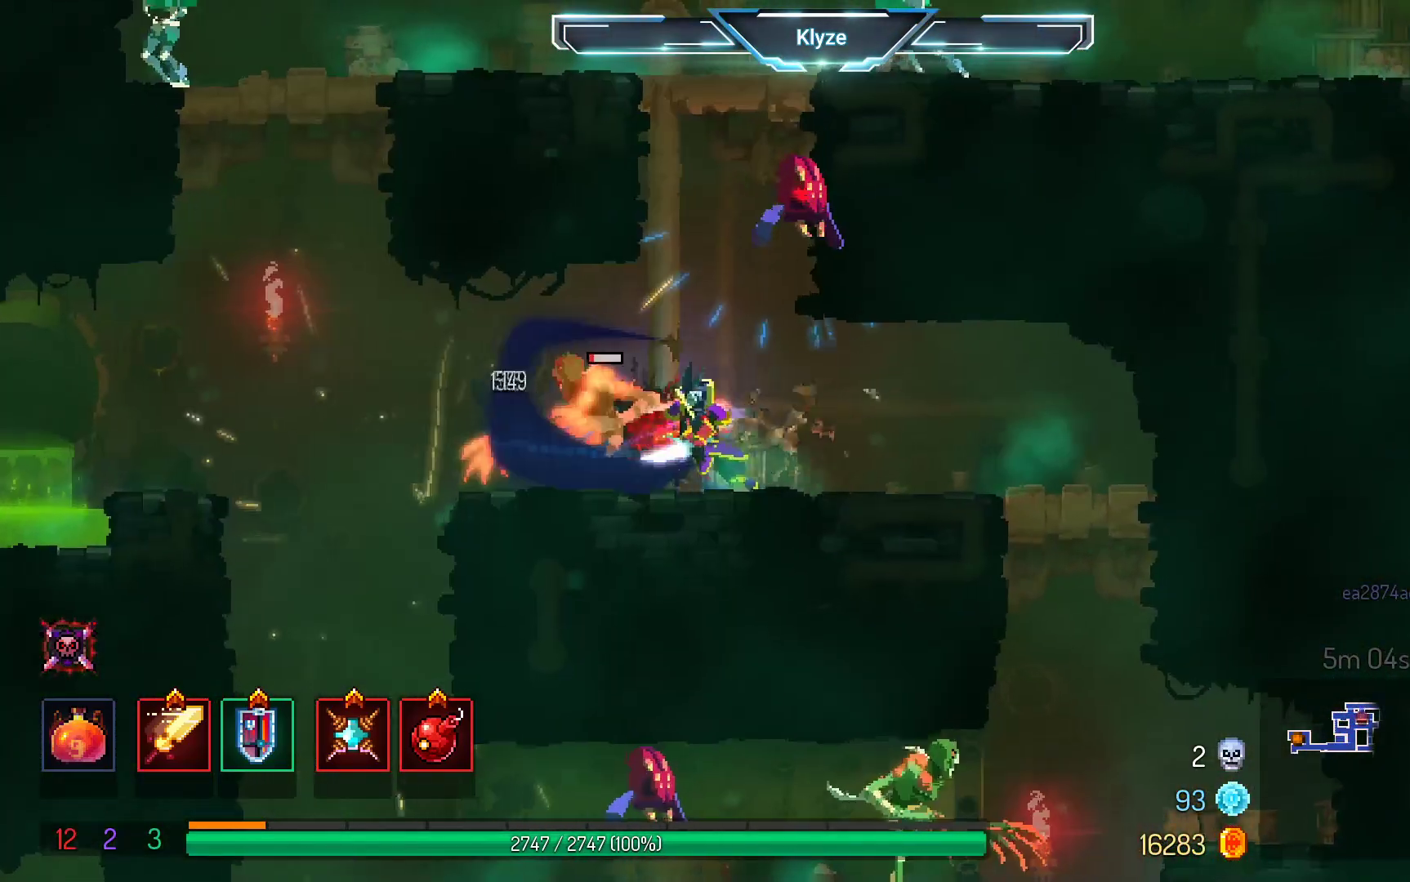
{"dt_ms": 500, "buttons": ["DPAD_RIGHT"], "left_stick": "center", "right_stick": "center", "events": [[500, "DPAD_RIGHT", "down"]]}
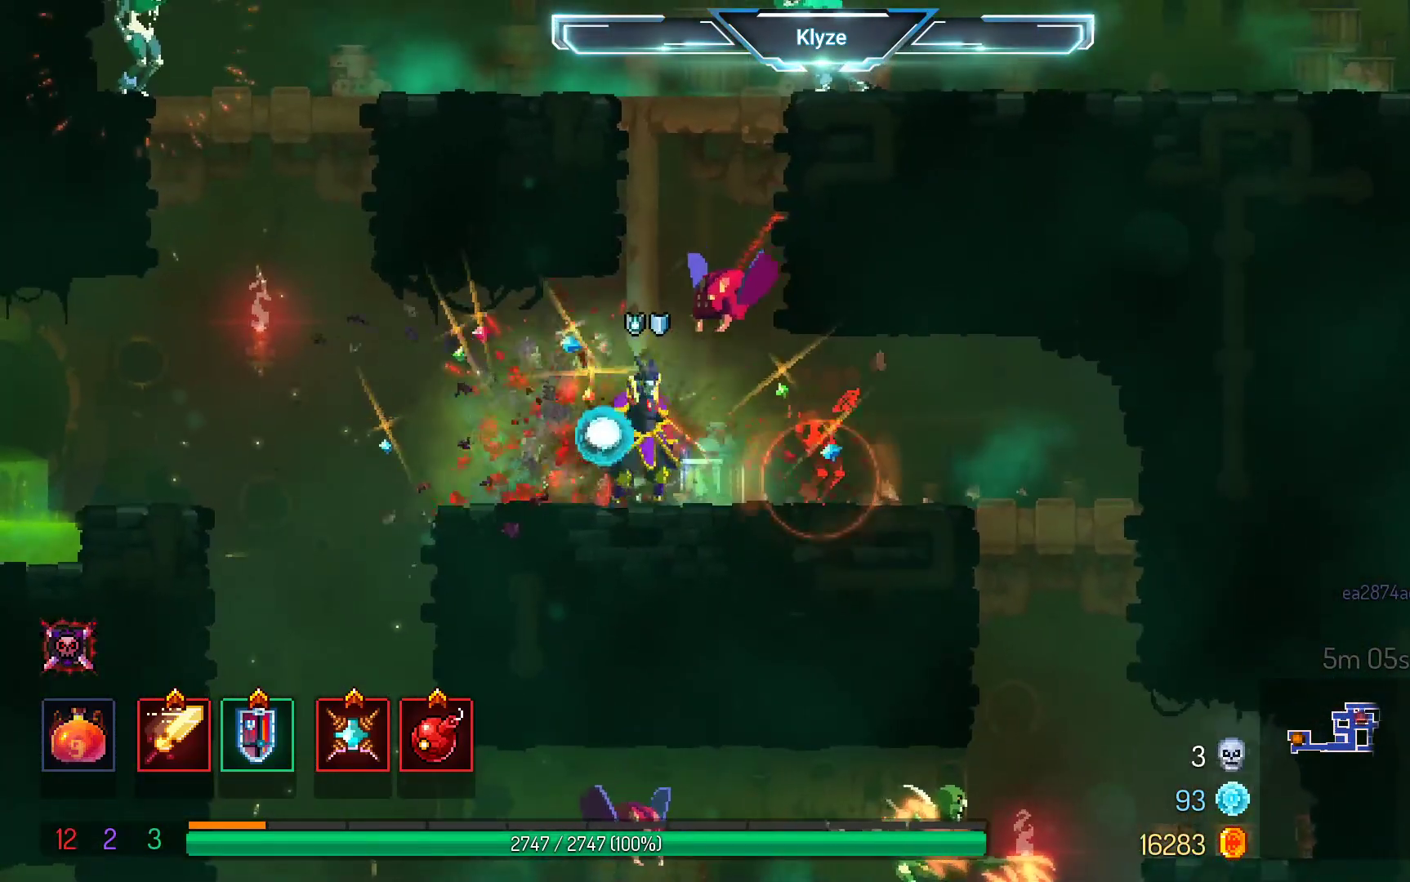
{"dt_ms": 500, "buttons": [], "left_stick": "center", "right_stick": "center", "events": [[67, "B", "down"], [233, "B", "up"], [267, "DPAD_RIGHT", "up"], [333, "DPAD_LEFT", "down"], [350, "X", "down"], [483, "DPAD_LEFT", "up"], [500, "X", "up"]]}
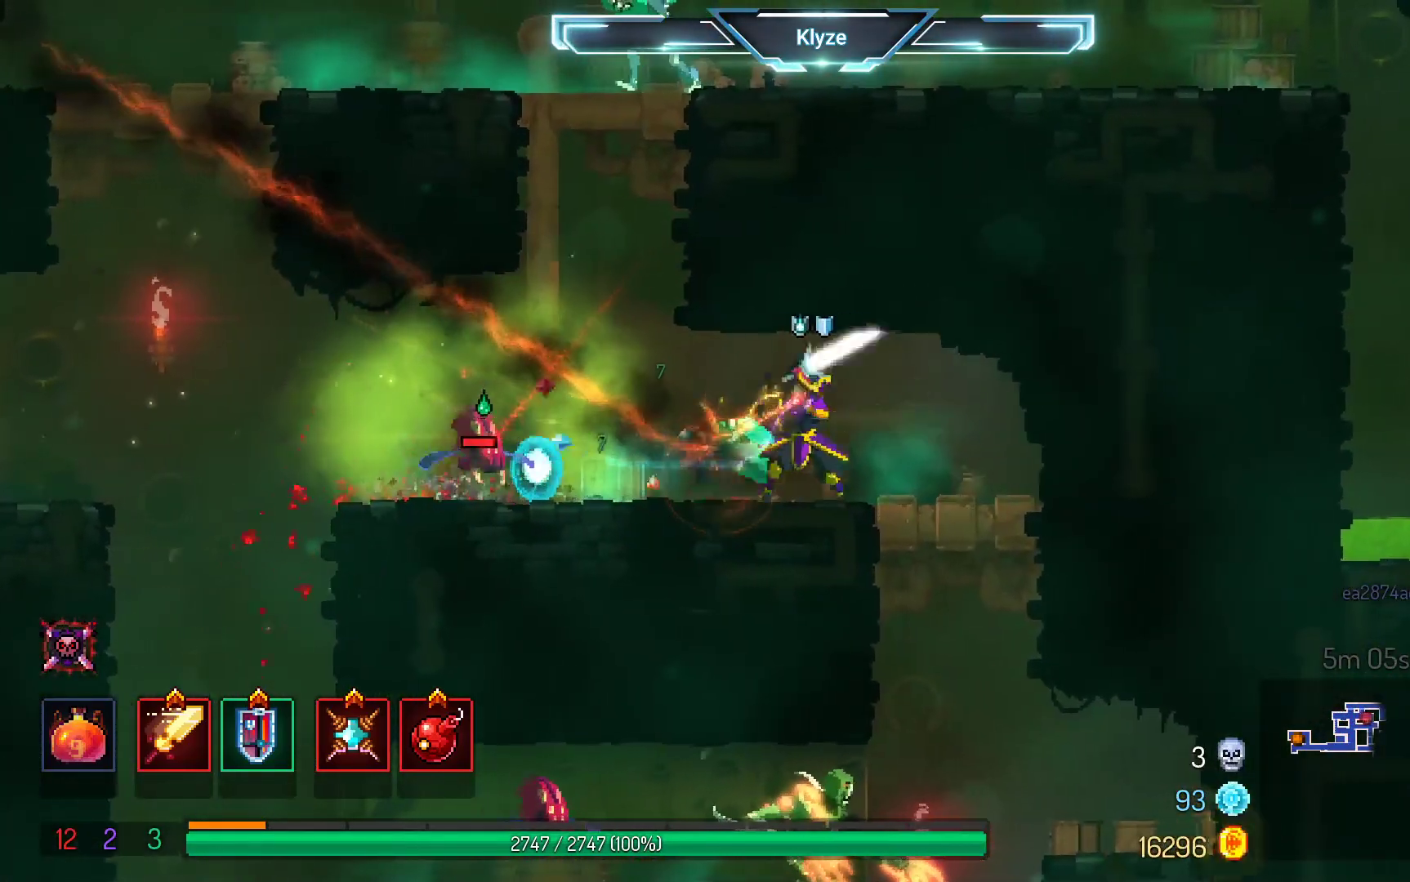
{"dt_ms": 500, "buttons": [], "left_stick": "center", "right_stick": "center", "events": []}
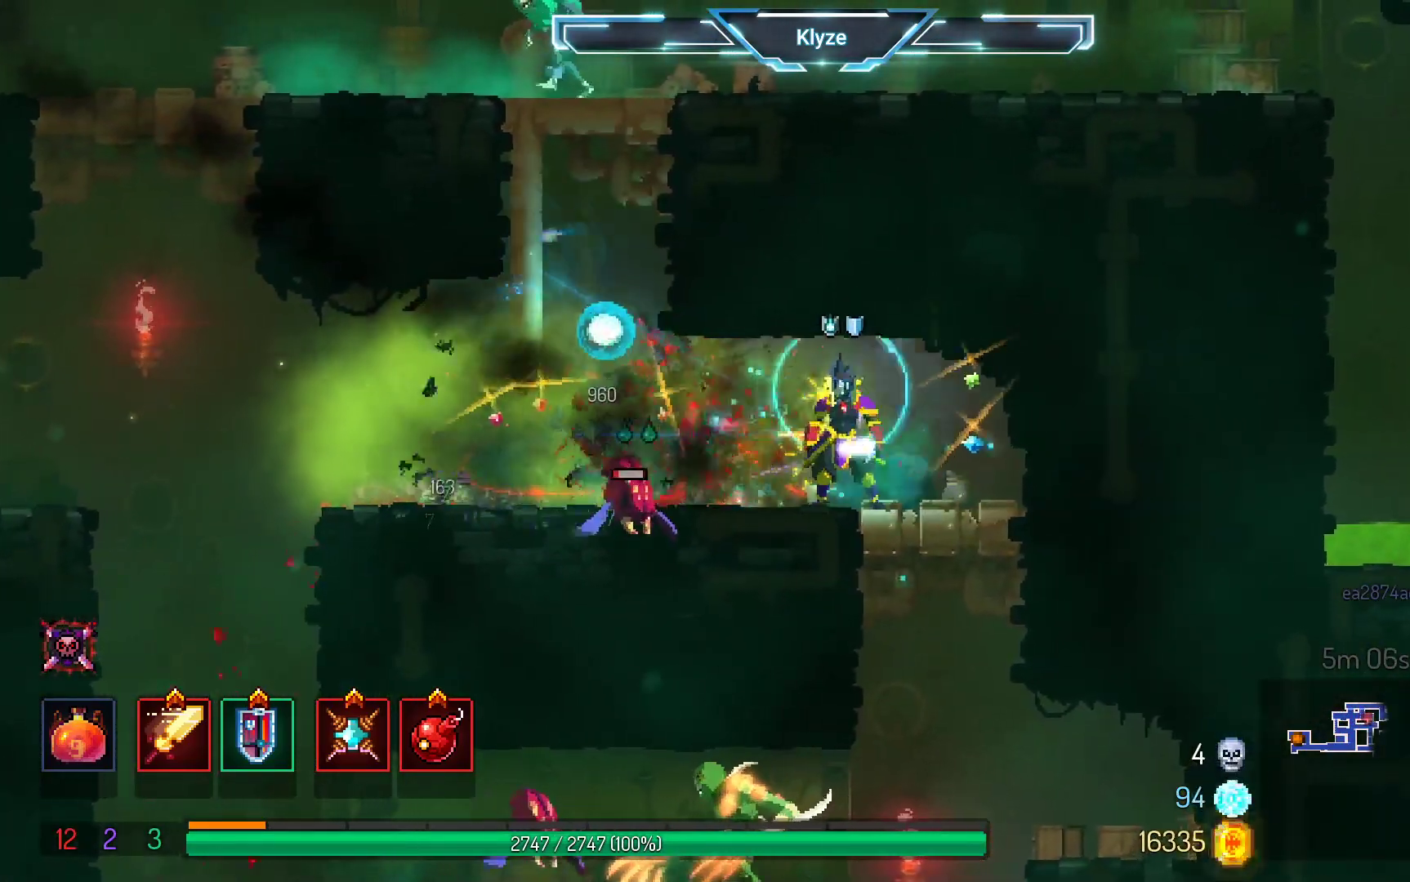
{"dt_ms": 500, "buttons": ["DPAD_LEFT"], "left_stick": "center", "right_stick": "center", "events": [[167, "DPAD_LEFT", "down"], [200, "B", "down"], [367, "B", "up"]]}
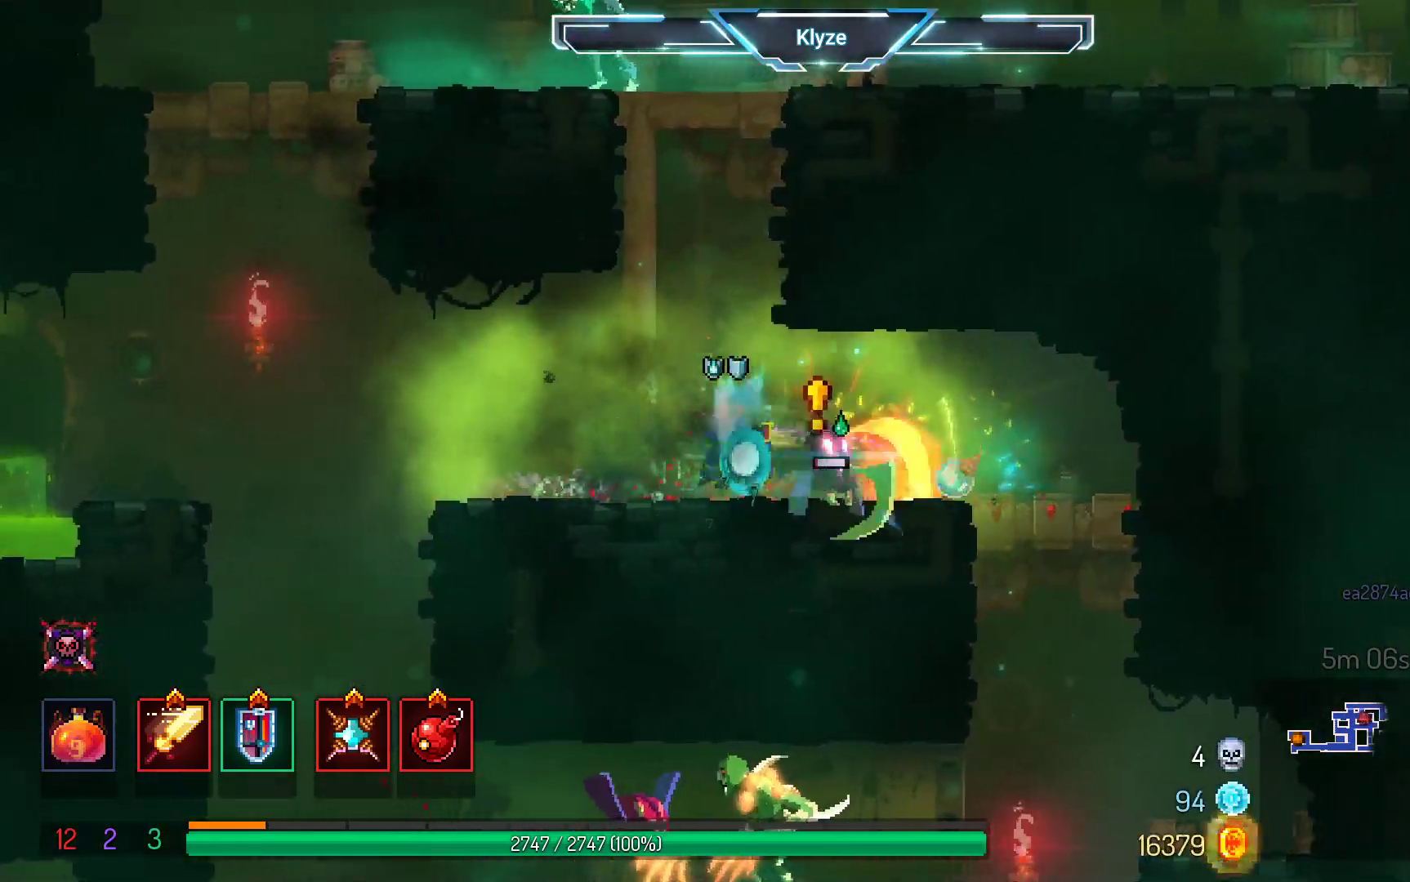
{"dt_ms": 500, "buttons": [], "left_stick": "center", "right_stick": "center", "events": [[17, "DPAD_LEFT", "up"], [100, "DPAD_RIGHT", "down"], [100, "X", "down"], [233, "DPAD_RIGHT", "up"], [250, "X", "up"]]}
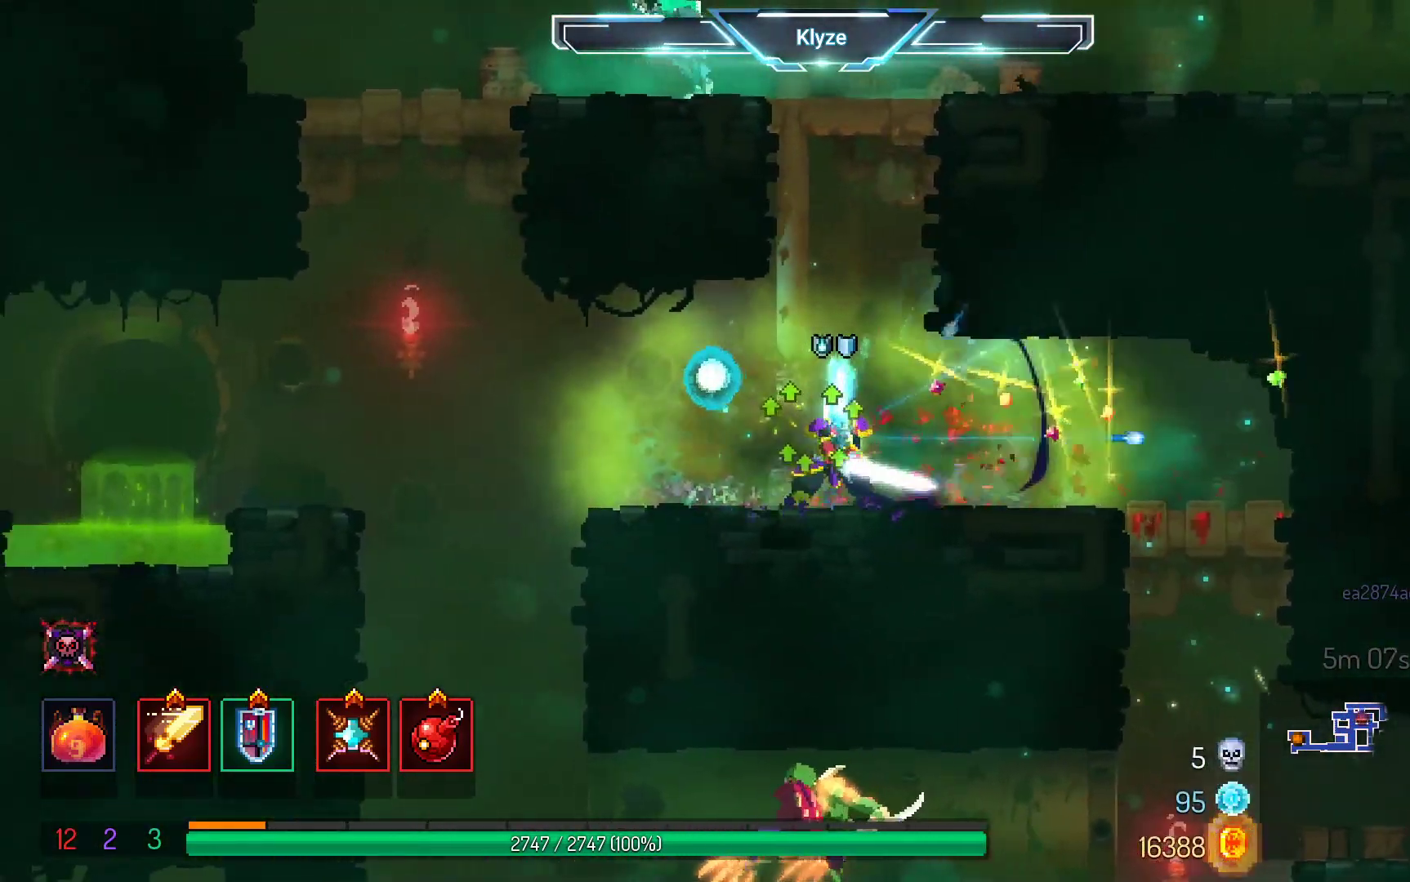
{"dt_ms": 500, "buttons": ["DPAD_DOWN", "DPAD_RIGHT"], "left_stick": "center", "right_stick": "center", "events": [[17, "DPAD_RIGHT", "down"], [150, "B", "down"], [300, "B", "up"], [500, "DPAD_DOWN", "down"]]}